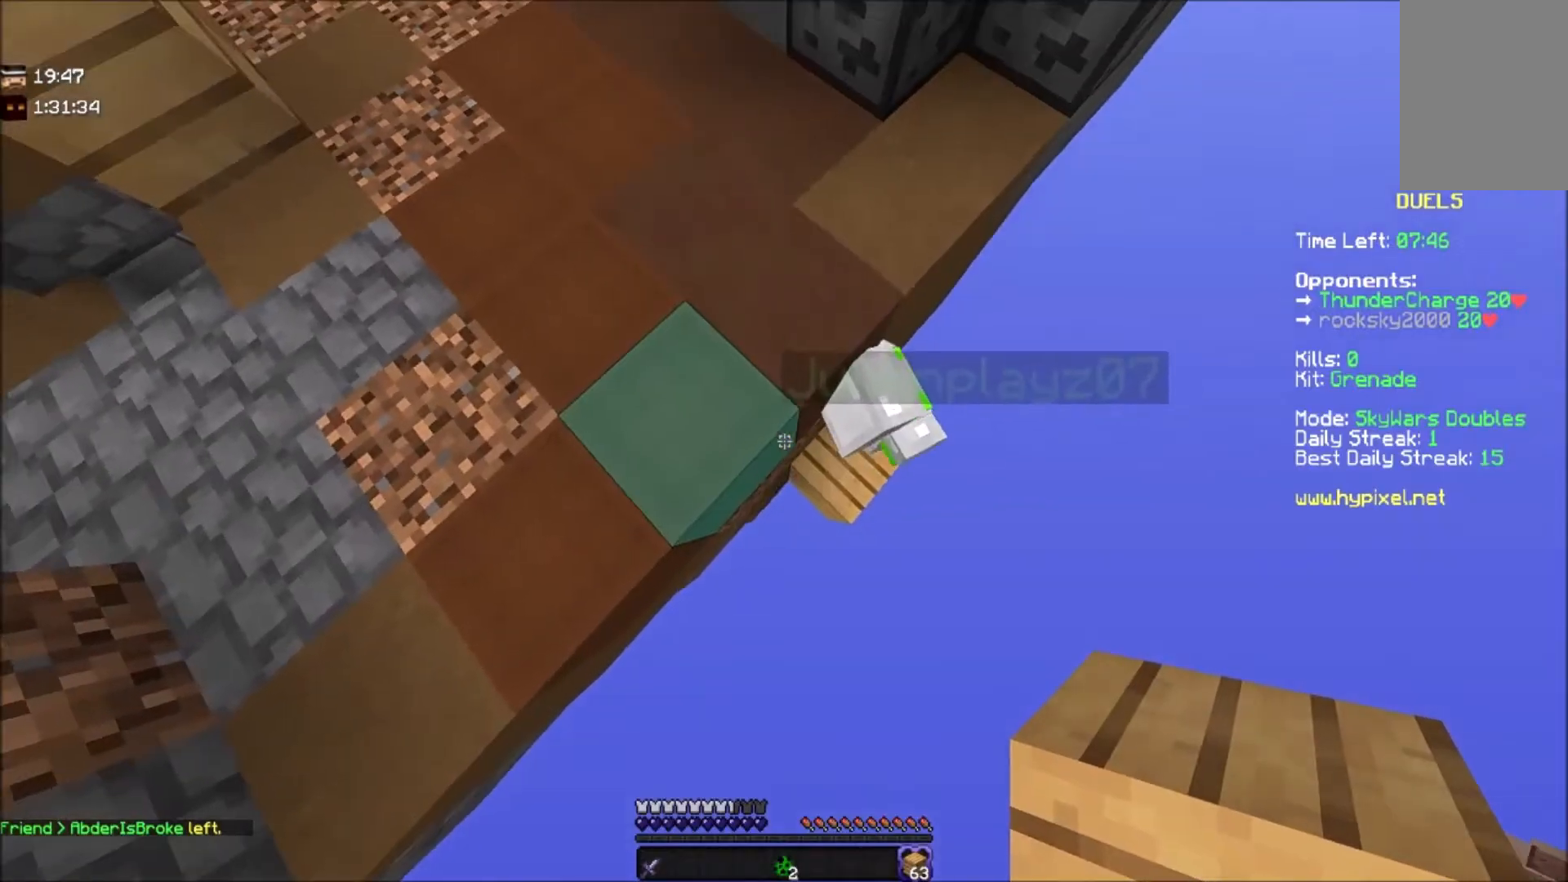
Gameplay with keyboard and mouse; each line is a JSON object with the keys and mouse buttons held at the frame after it. "events" lists presses ("down") and releases ("up") of "a", "d", "s", "space", "w", "mouse_left" and "mouse_right" between this image and that frame as [ms after this image, input, new state], when the widget could be followed in between. "mouse_left", "mouse_right" = the "left", "right" buttons of the "mouse" list. No other keys are recorded. Fast repeated clicks can show as one long hold. Mouse movement is not recorded.
{"keys": ["d", "s"], "mouse": [], "events": [[234, "a", "up"], [234, "mouse_right", "down"], [368, "mouse_right", "up"]]}
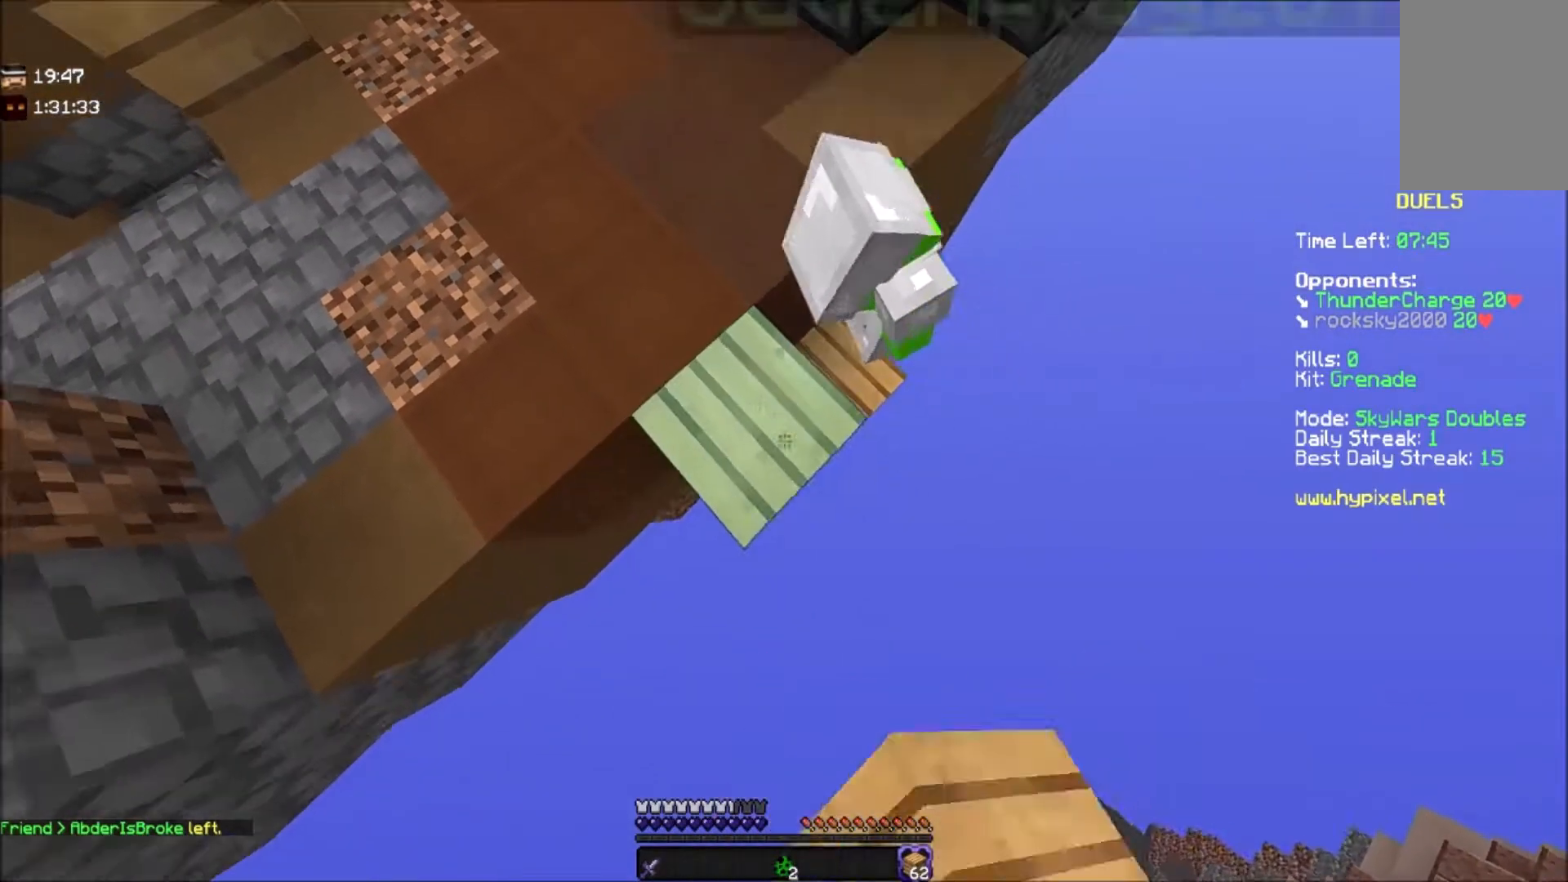
{"keys": ["d", "s"], "mouse": [], "events": [[200, "mouse_right", "down"], [334, "mouse_right", "up"]]}
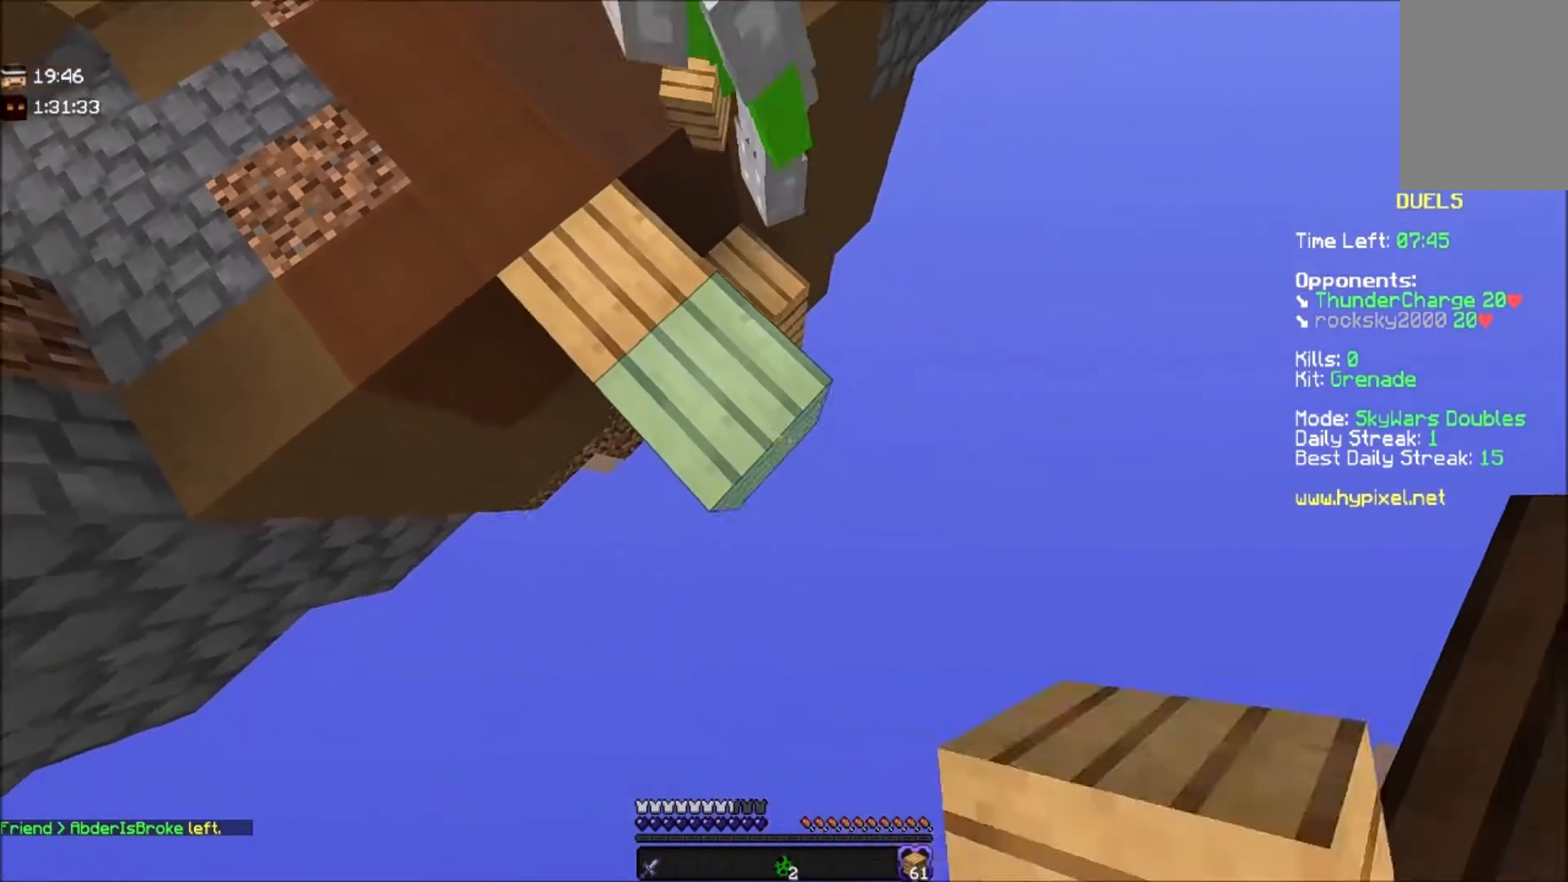
{"keys": ["d", "s"], "mouse": ["right"], "events": [[66, "mouse_right", "down"], [200, "mouse_right", "up"], [433, "mouse_right", "down"]]}
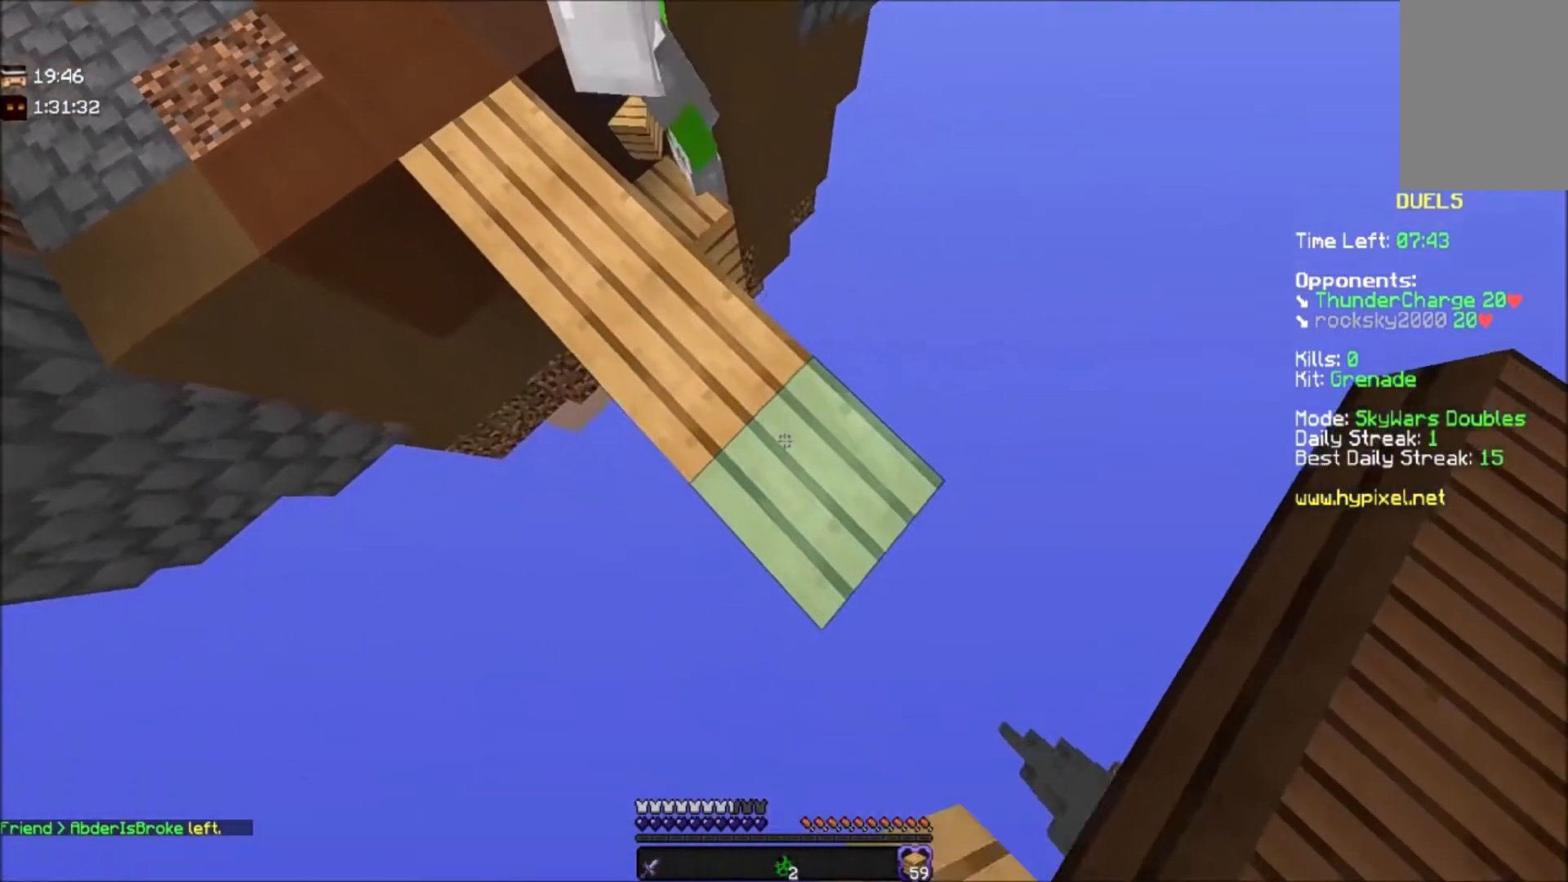
{"keys": ["w"], "mouse": [], "events": [[67, "mouse_right", "up"], [300, "mouse_right", "down"], [434, "mouse_right", "up"], [434, "s", "up"], [467, "w", "down"], [501, "d", "up"]]}
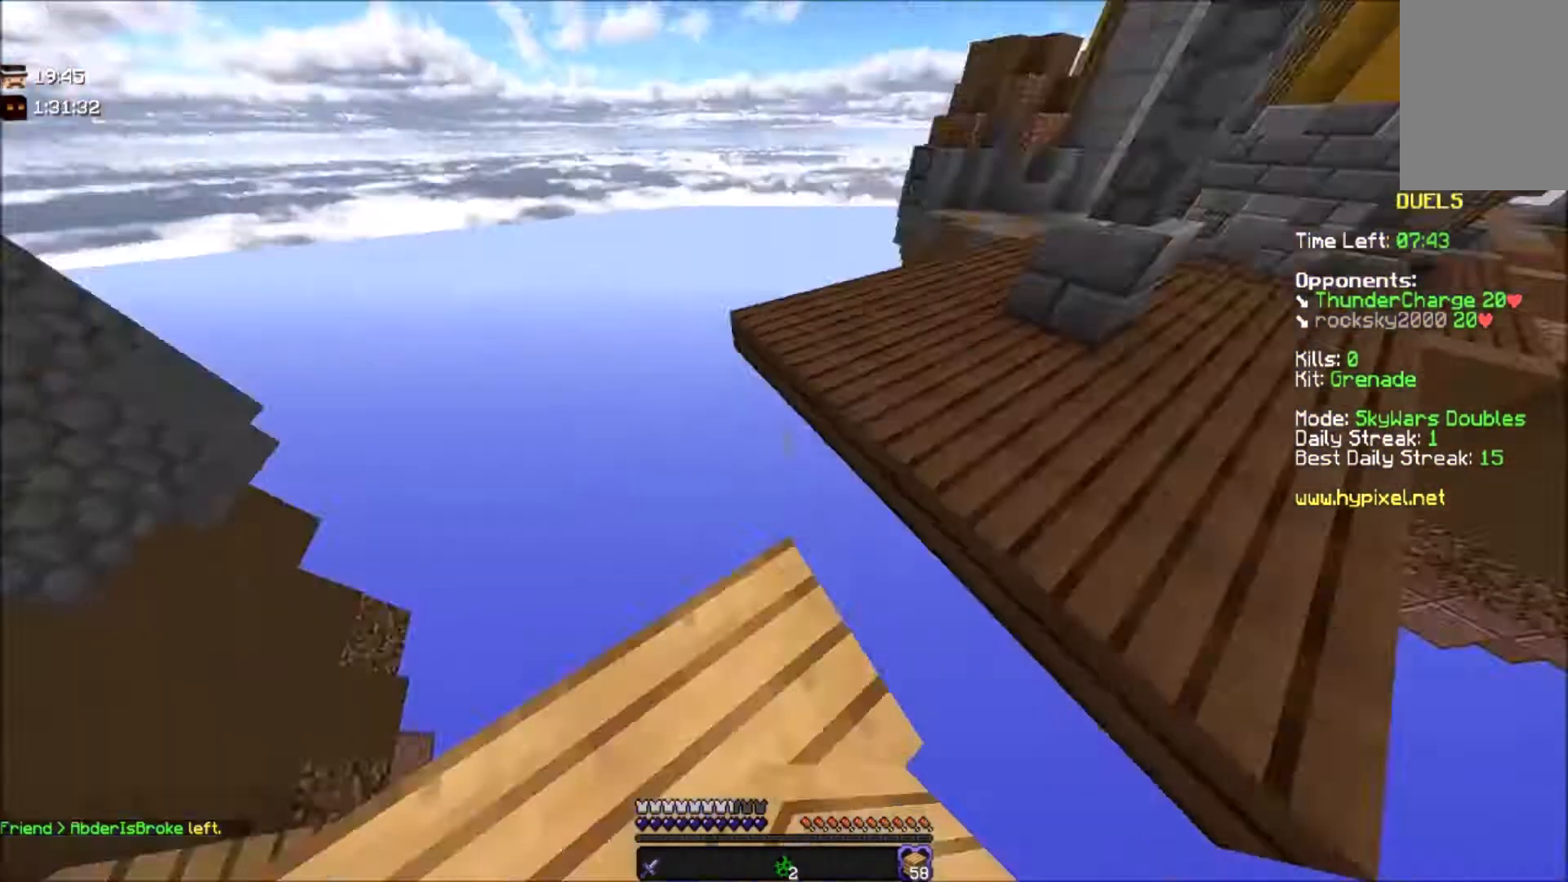
{"keys": ["d", "s"], "mouse": [], "events": [[100, "space", "down"], [233, "a", "down"], [233, "d", "down"], [233, "s", "down"], [233, "space", "up"], [233, "w", "up"], [367, "a", "up"]]}
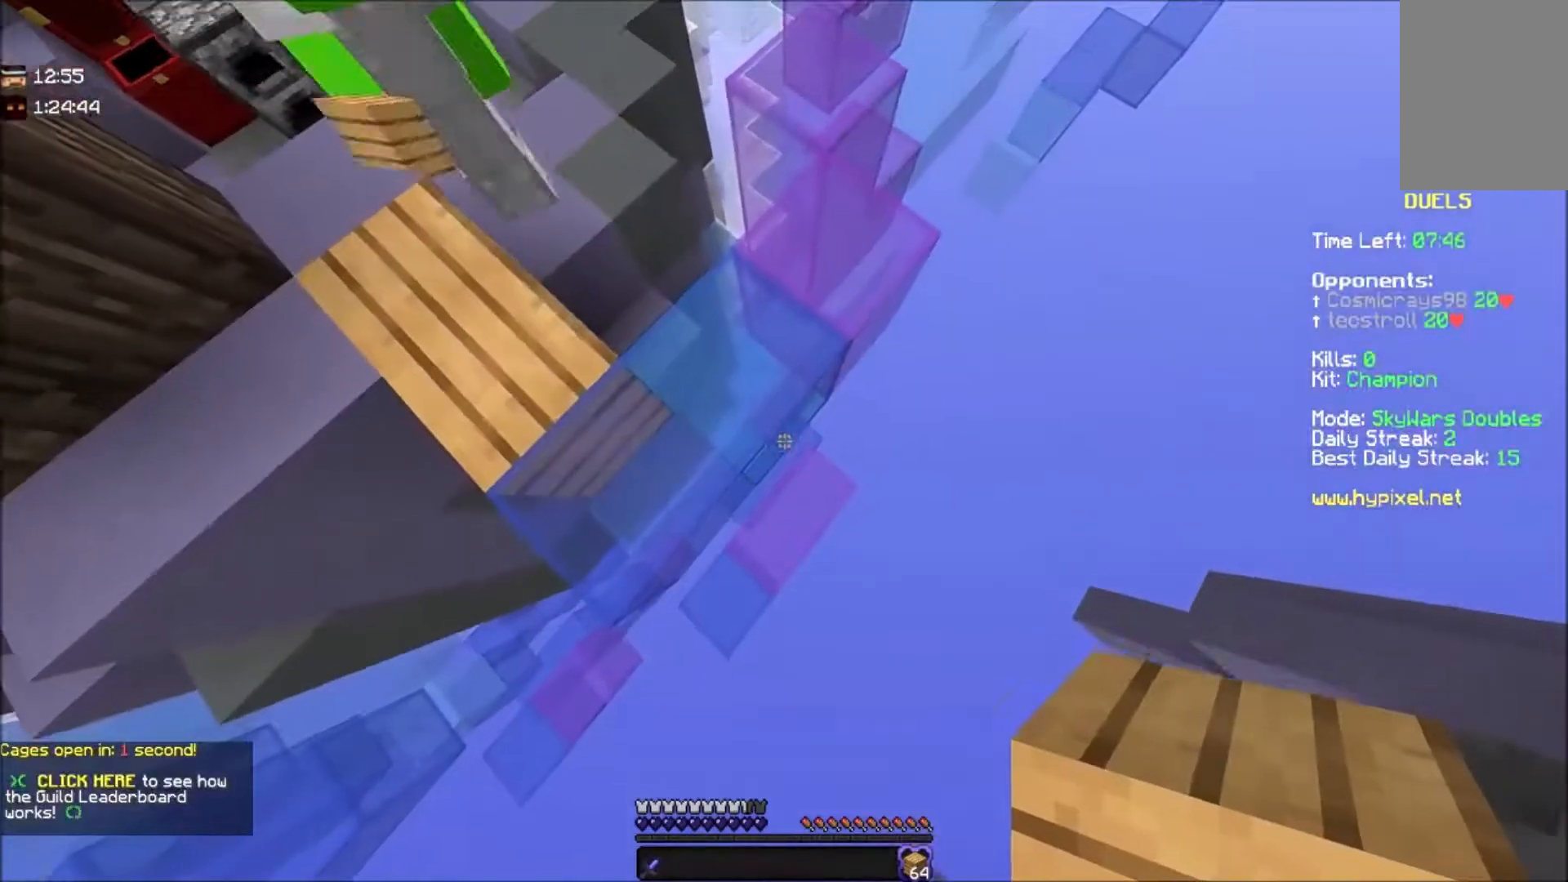
{"keys": ["d", "s"], "mouse": [], "events": [[300, "mouse_right", "down"], [467, "mouse_right", "up"]]}
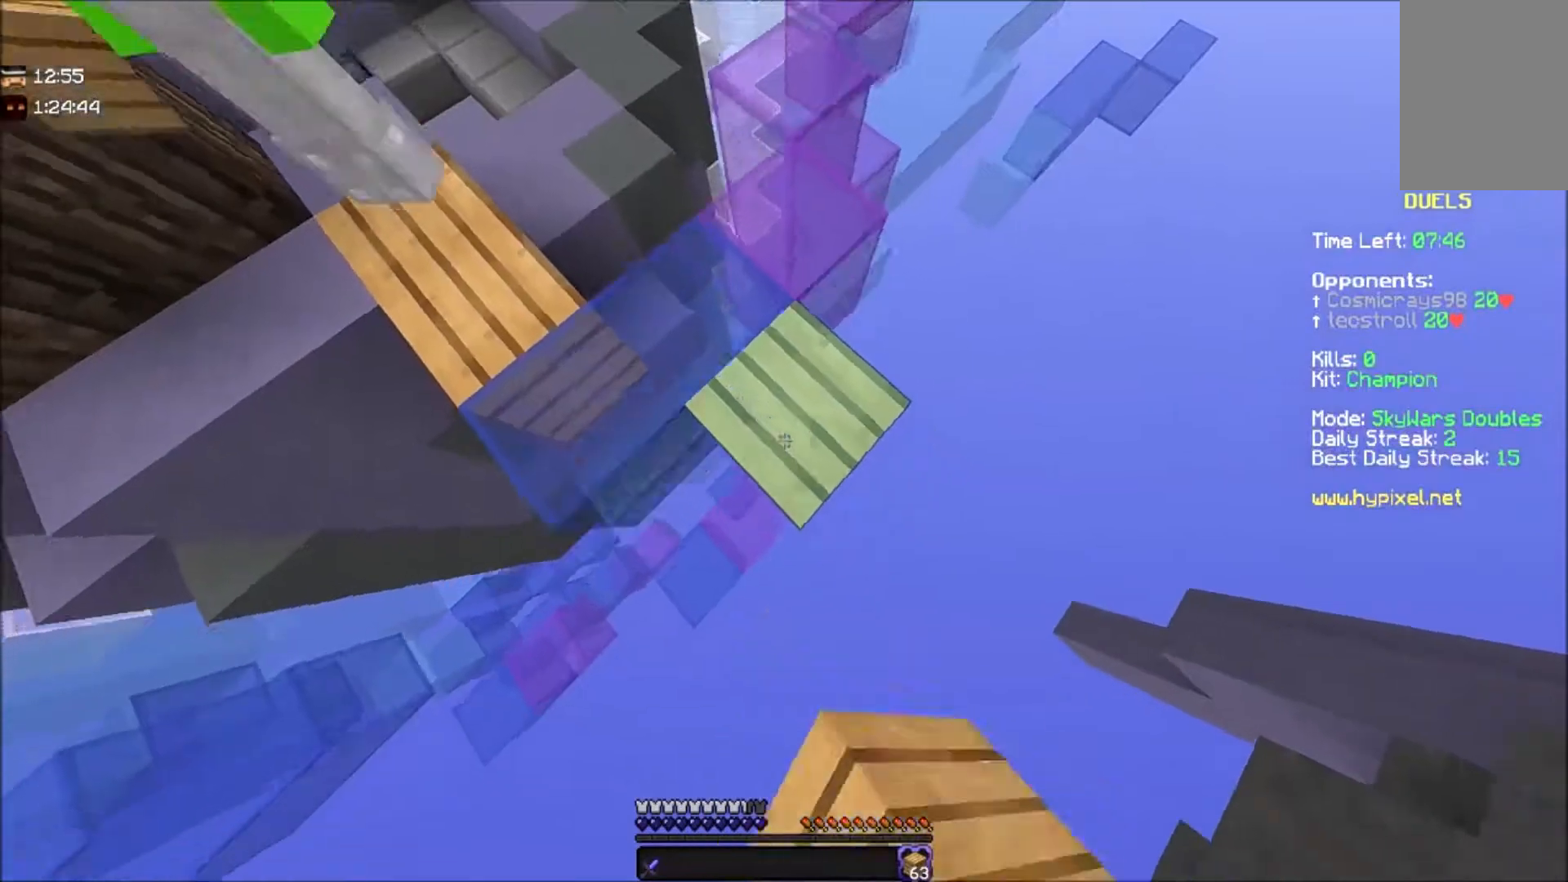
{"keys": ["d", "s"], "mouse": [], "events": [[200, "mouse_right", "down"], [367, "mouse_right", "up"]]}
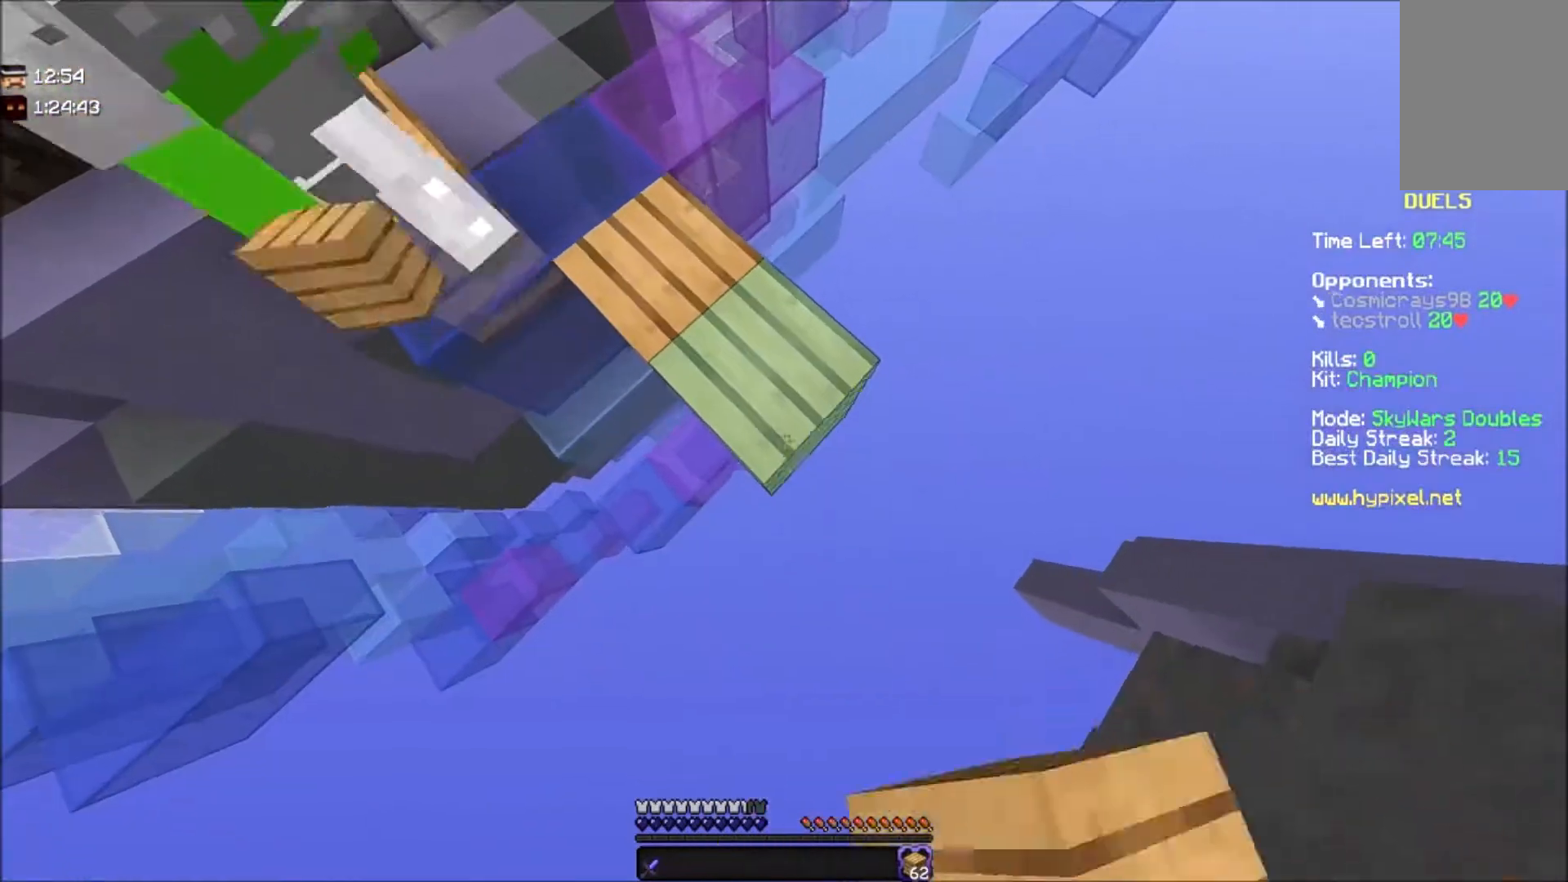
{"keys": ["d", "s"], "mouse": ["right"], "events": [[100, "mouse_right", "down"], [267, "mouse_right", "up"], [500, "mouse_right", "down"]]}
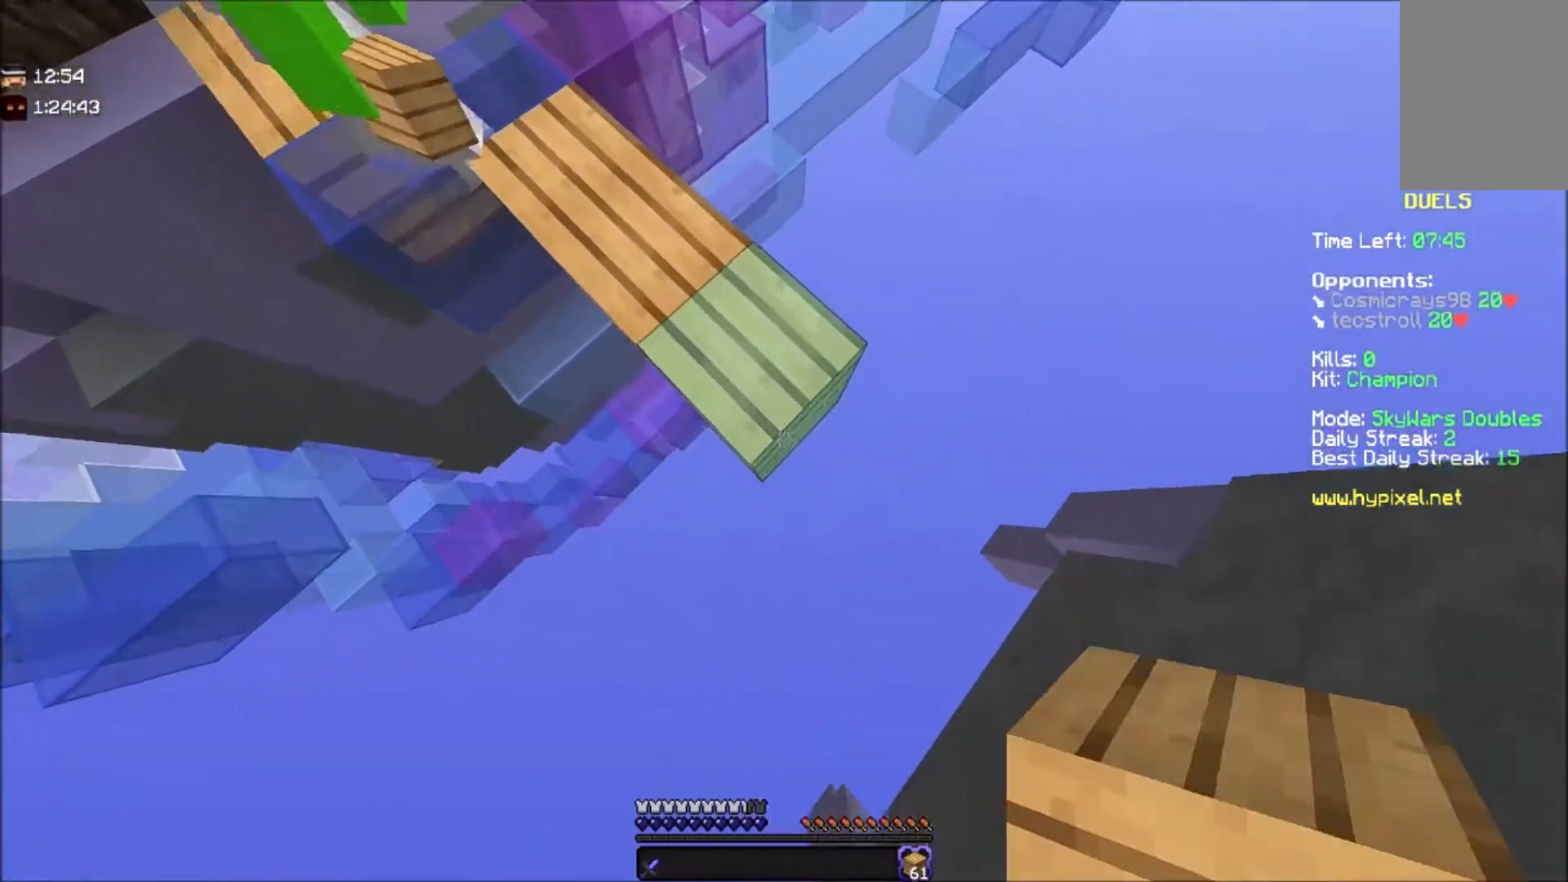
{"keys": ["w"], "mouse": []}
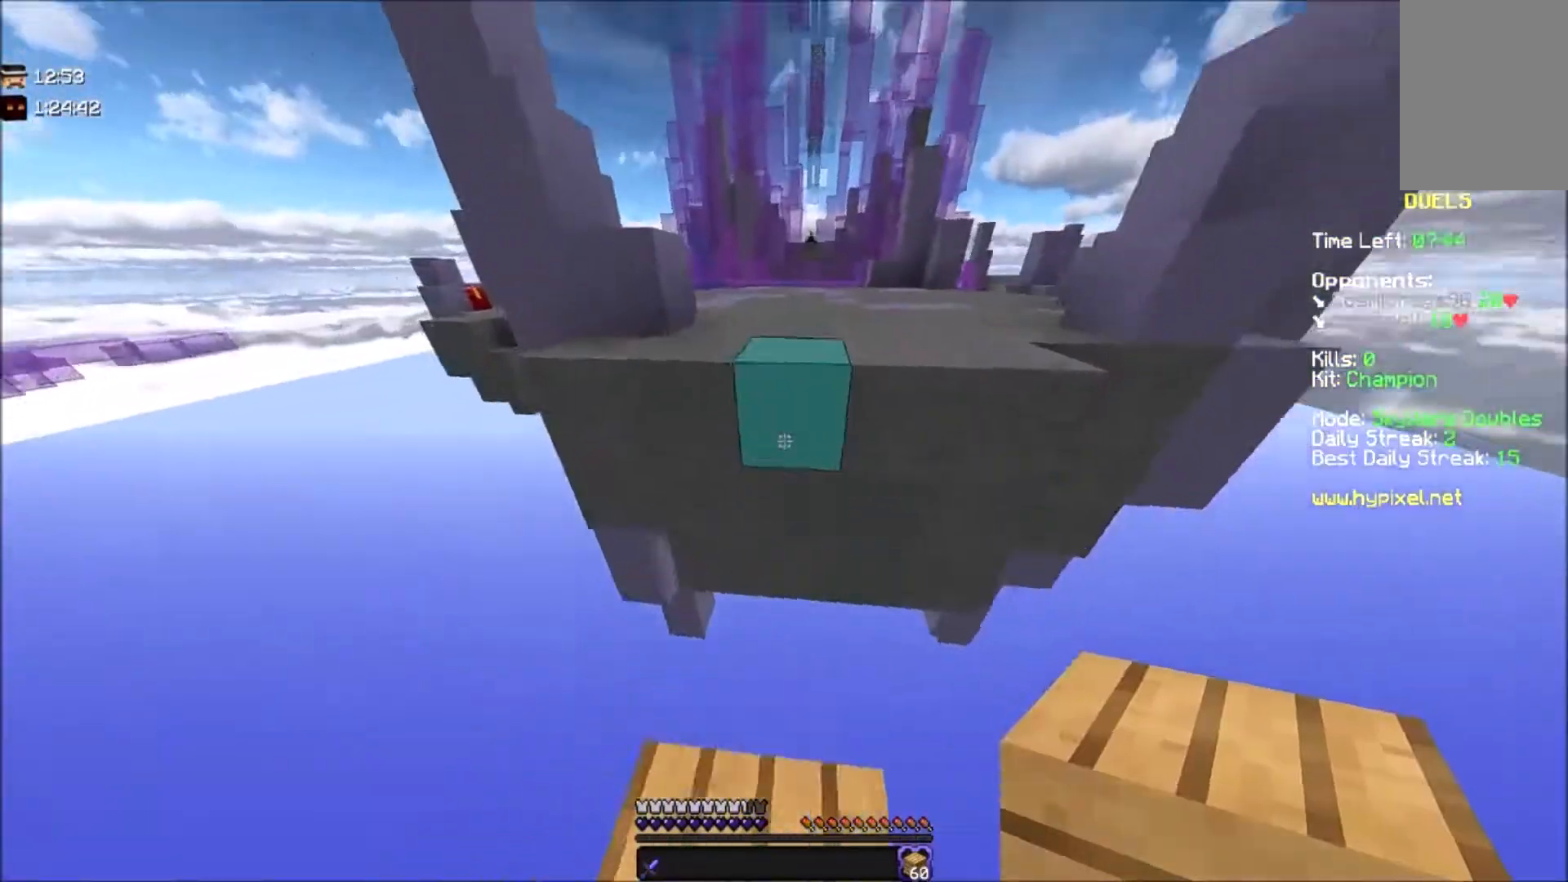
{"keys": ["space", "w"], "mouse": [], "events": [[67, "space", "down"], [334, "space", "up"], [467, "space", "down"]]}
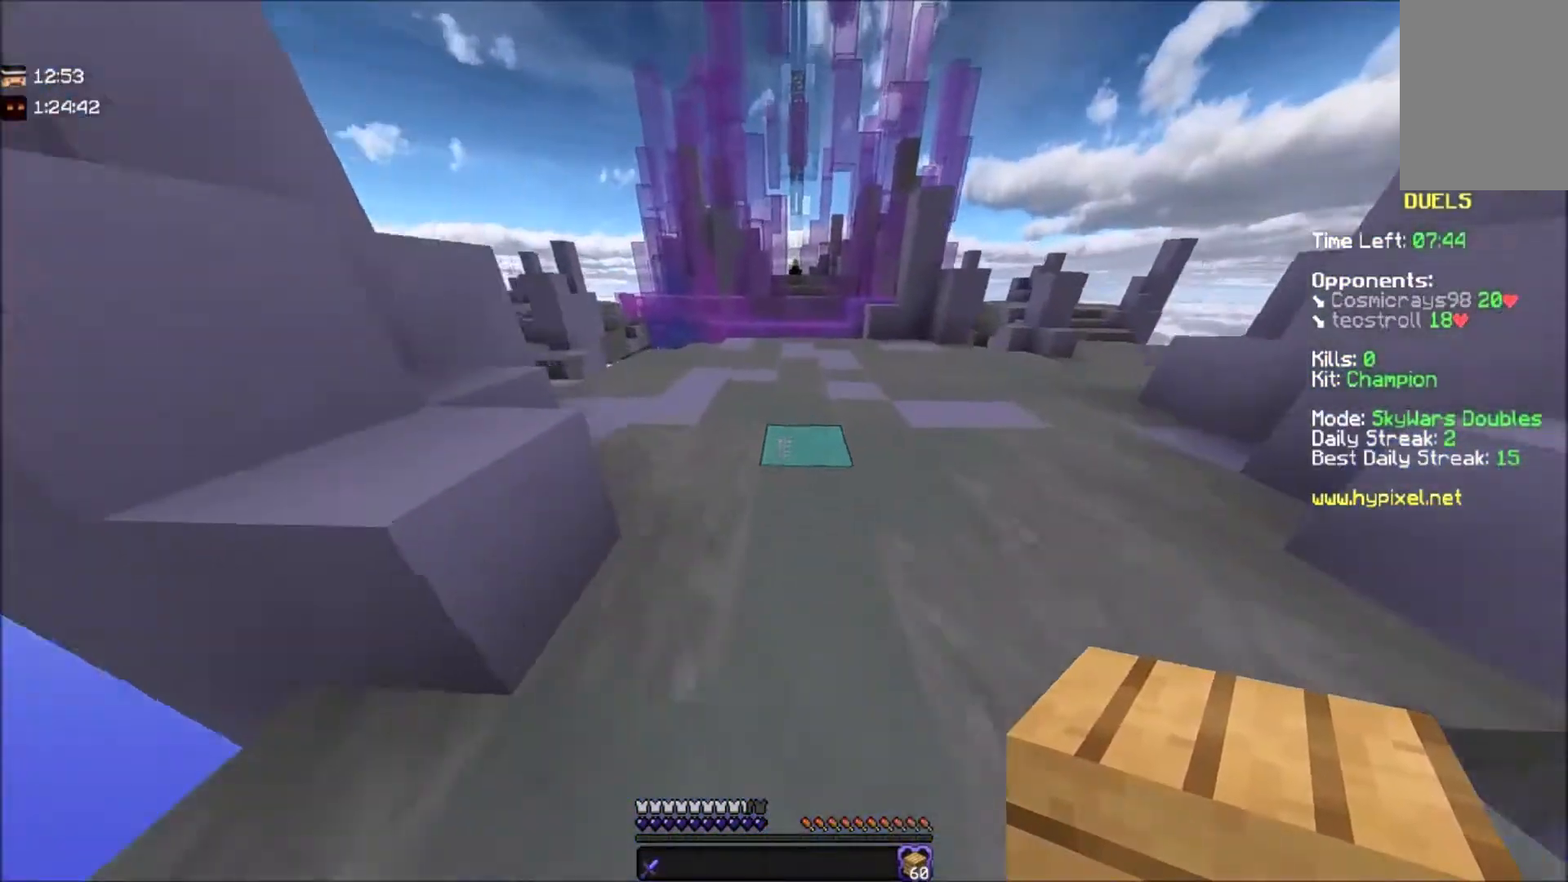
{"keys": [], "mouse": [], "events": [[133, "space", "up"], [133, "w", "up"]]}
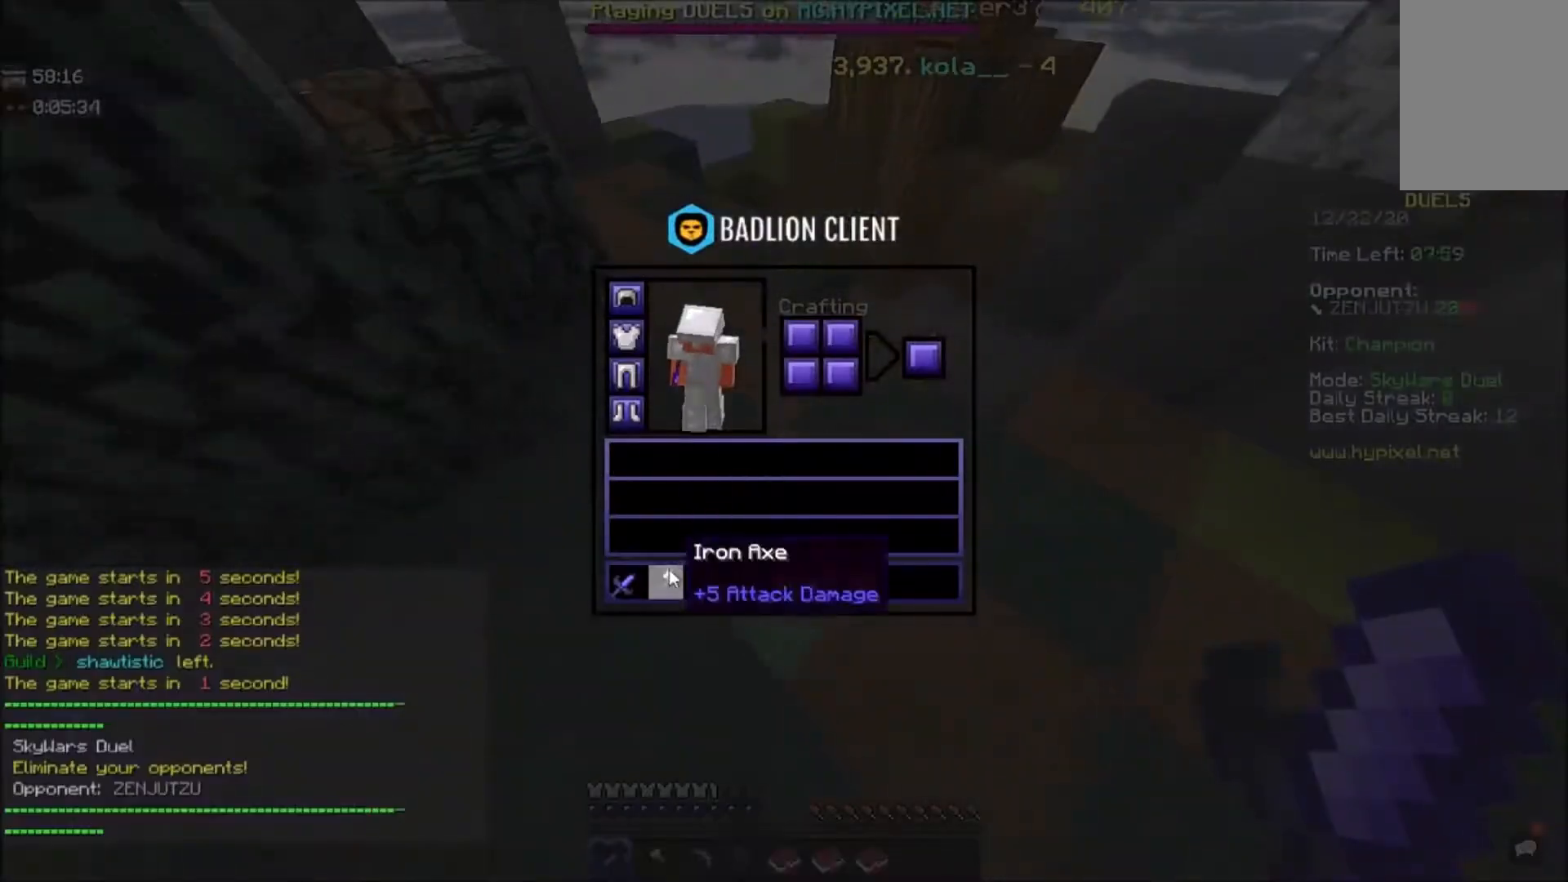
{"keys": [], "mouse": [], "events": []}
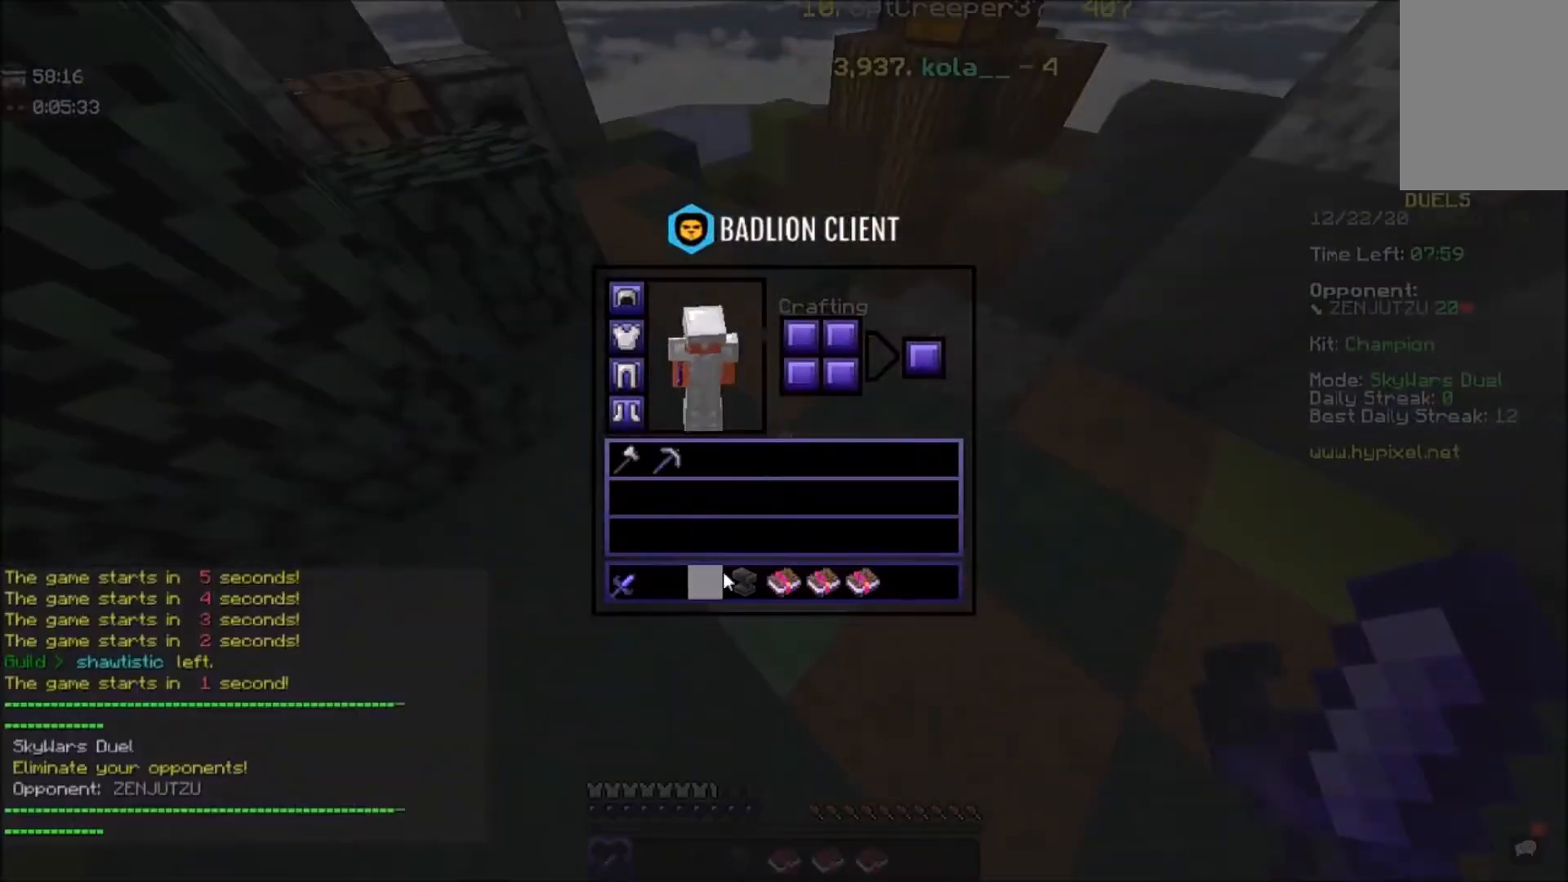
{"keys": [], "mouse": [], "events": []}
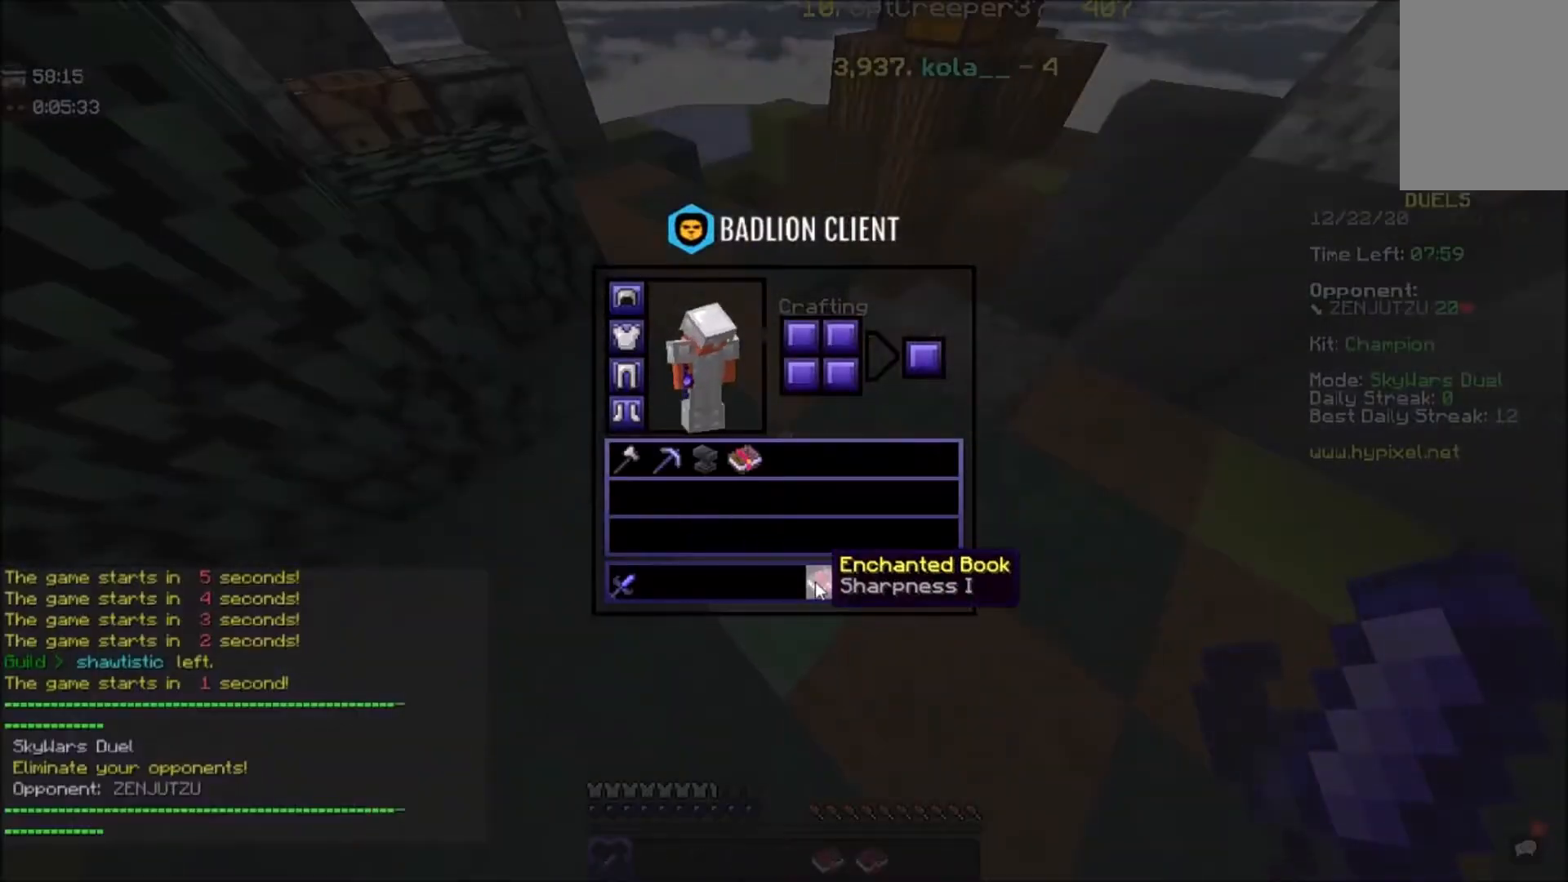
{"keys": [], "mouse": [], "events": []}
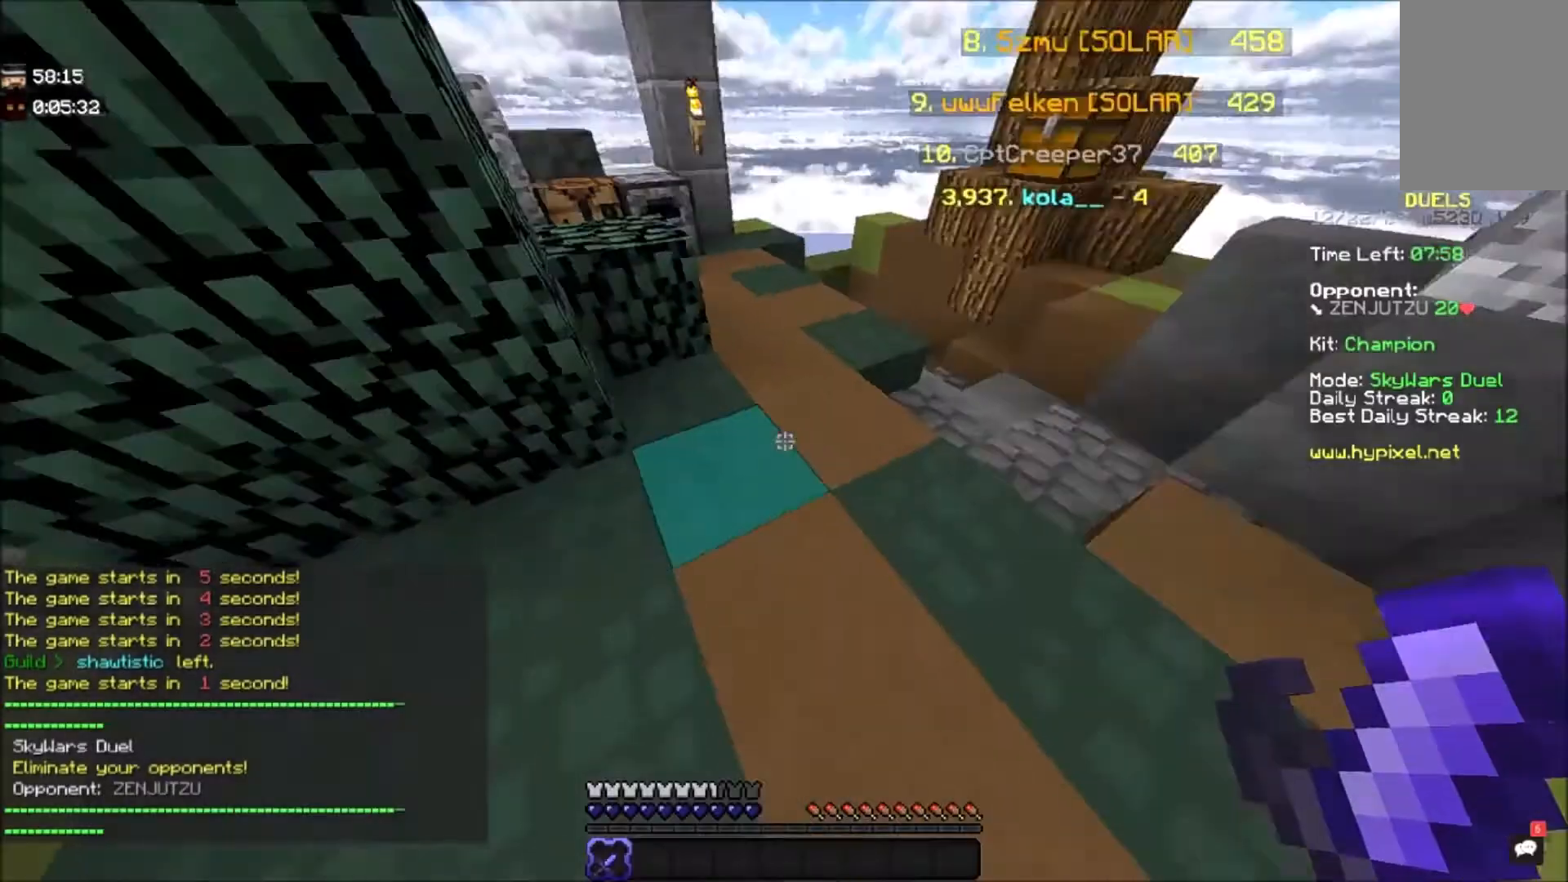
{"keys": ["d", "s"], "mouse": [], "events": [[33, "w", "down"], [100, "space", "down"], [333, "d", "down"], [433, "space", "up"], [467, "mouse_right", "down"], [467, "s", "down"], [467, "w", "up"], [500, "mouse_right", "up"]]}
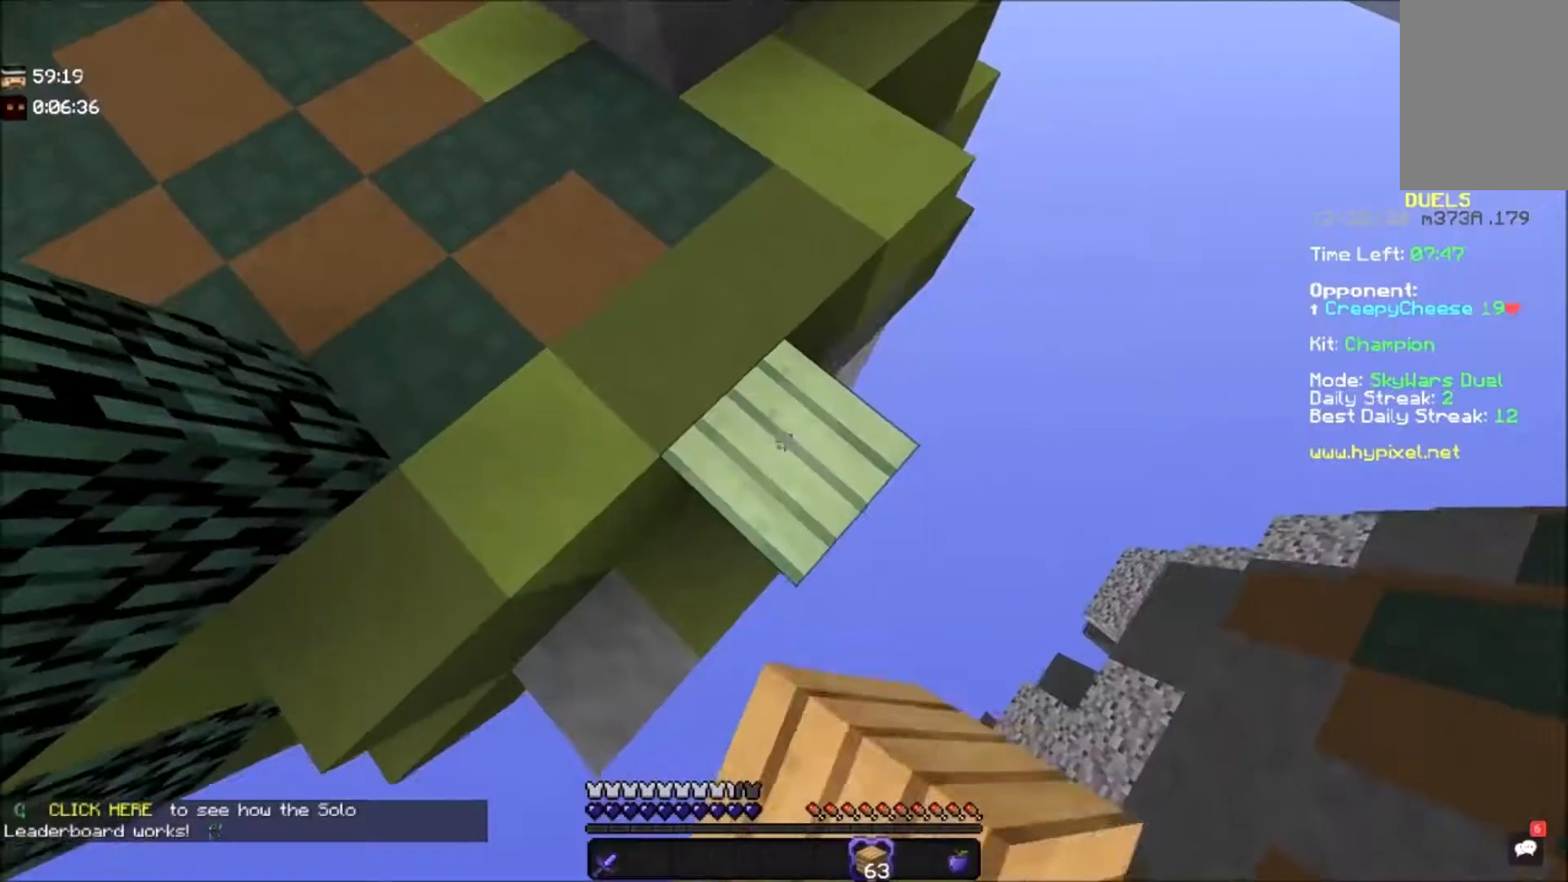
{"keys": ["d", "s"], "mouse": [], "events": [[267, "mouse_right", "down"], [434, "mouse_right", "up"]]}
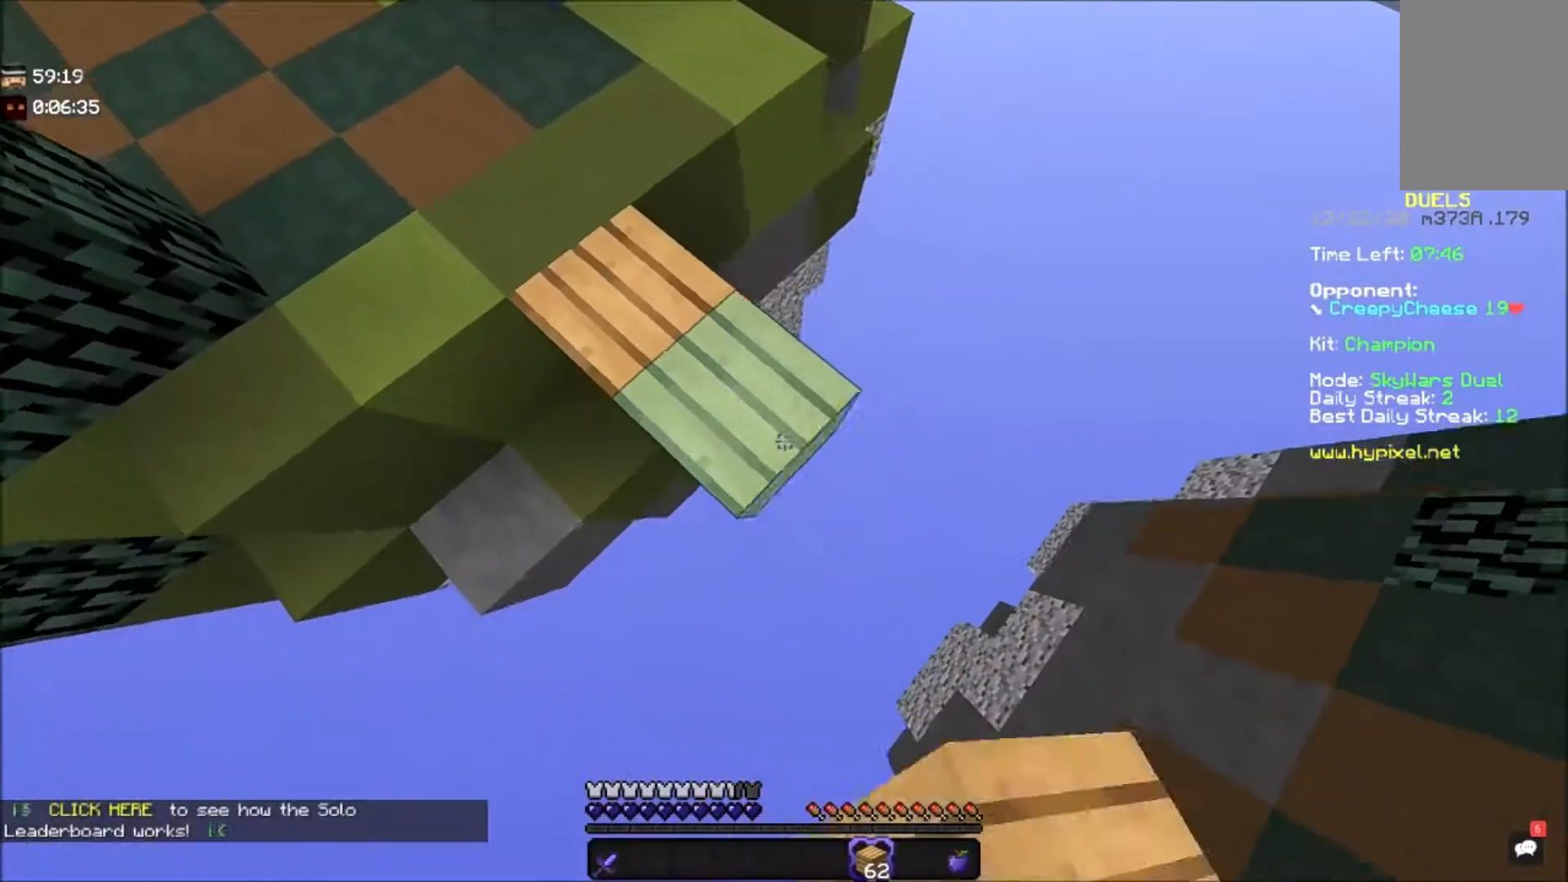
{"keys": ["d", "s"], "mouse": ["right"], "events": [[133, "mouse_right", "down"], [300, "mouse_right", "up"], [500, "mouse_right", "down"]]}
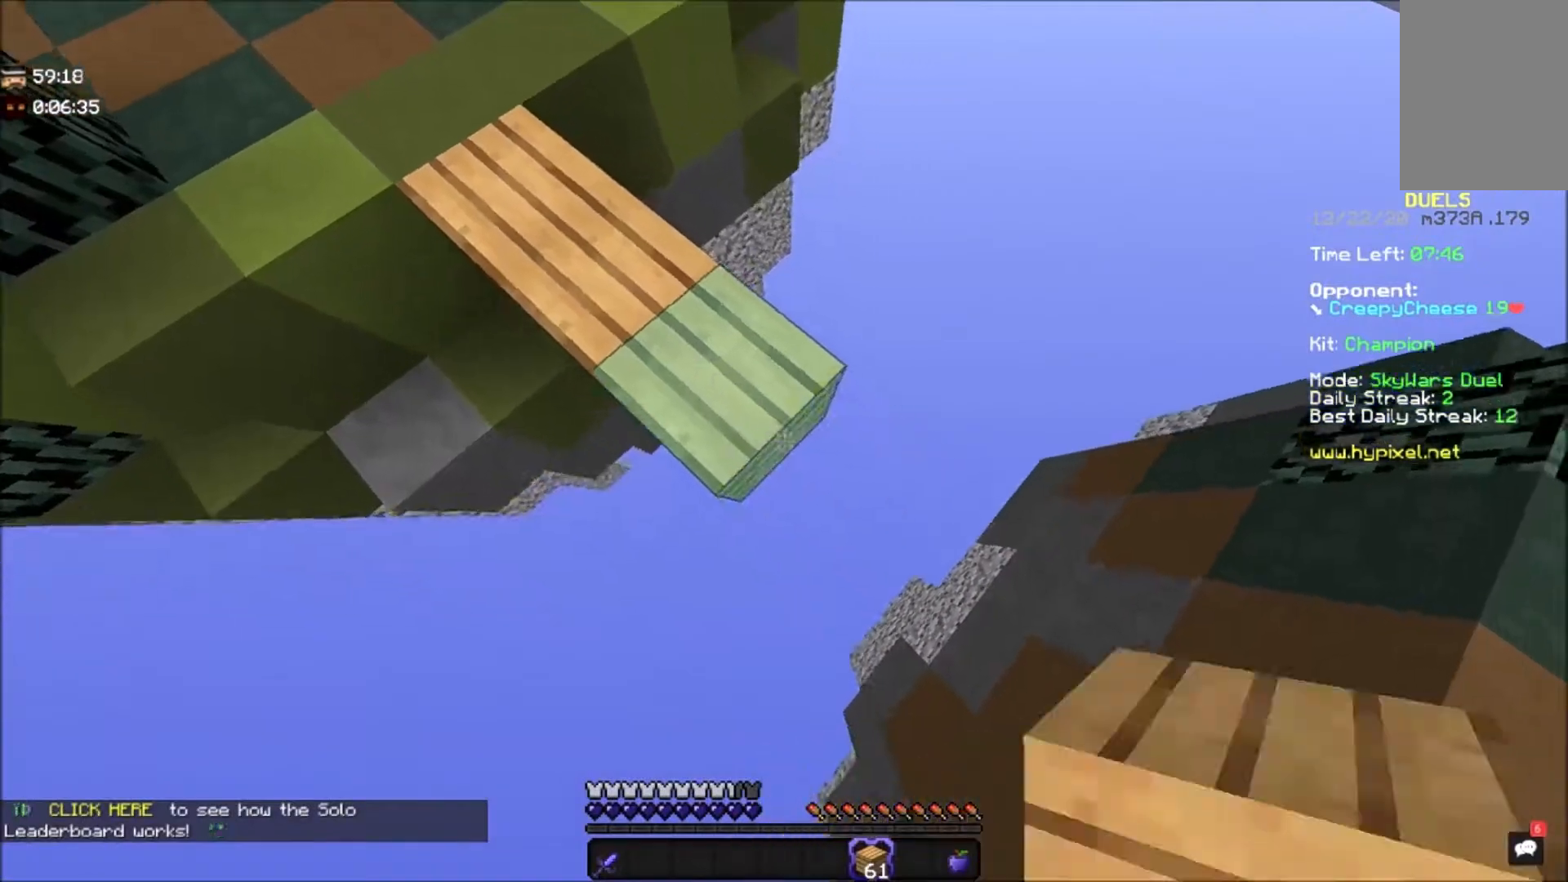
{"keys": [], "mouse": [], "events": [[133, "mouse_right", "up"], [334, "mouse_right", "down"], [434, "s", "up"], [467, "mouse_right", "up"], [501, "d", "up"]]}
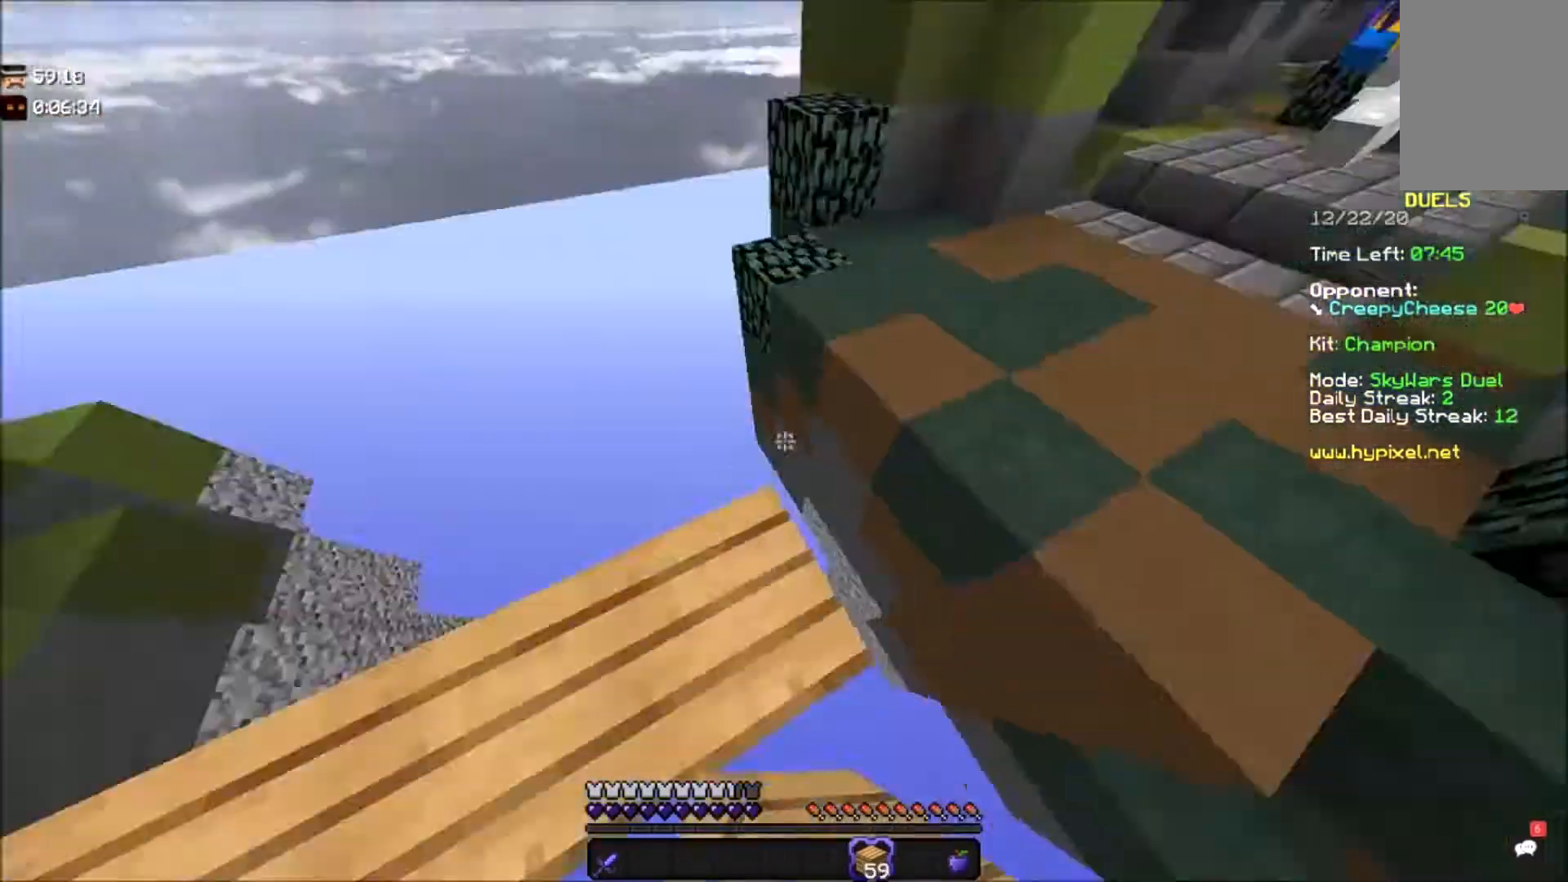
{"keys": ["d", "w"], "mouse": [], "events": [[33, "w", "down"], [133, "space", "down"], [200, "d", "down"], [500, "space", "up"]]}
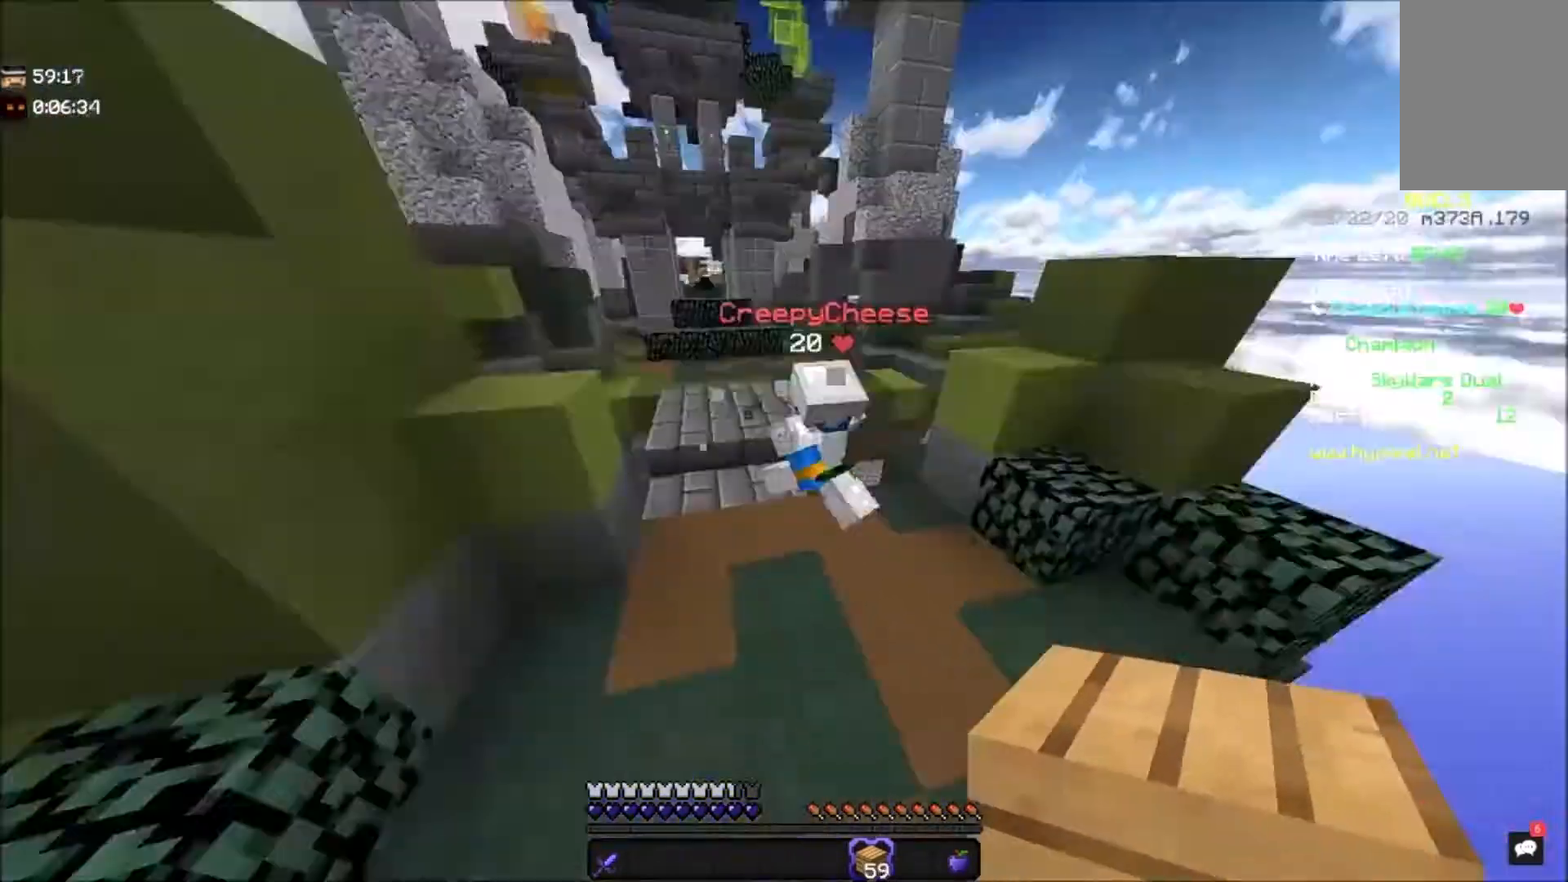
{"keys": ["a", "w"], "mouse": ["left"], "events": [[133, "d", "up"], [234, "mouse_left", "down"], [434, "a", "down"]]}
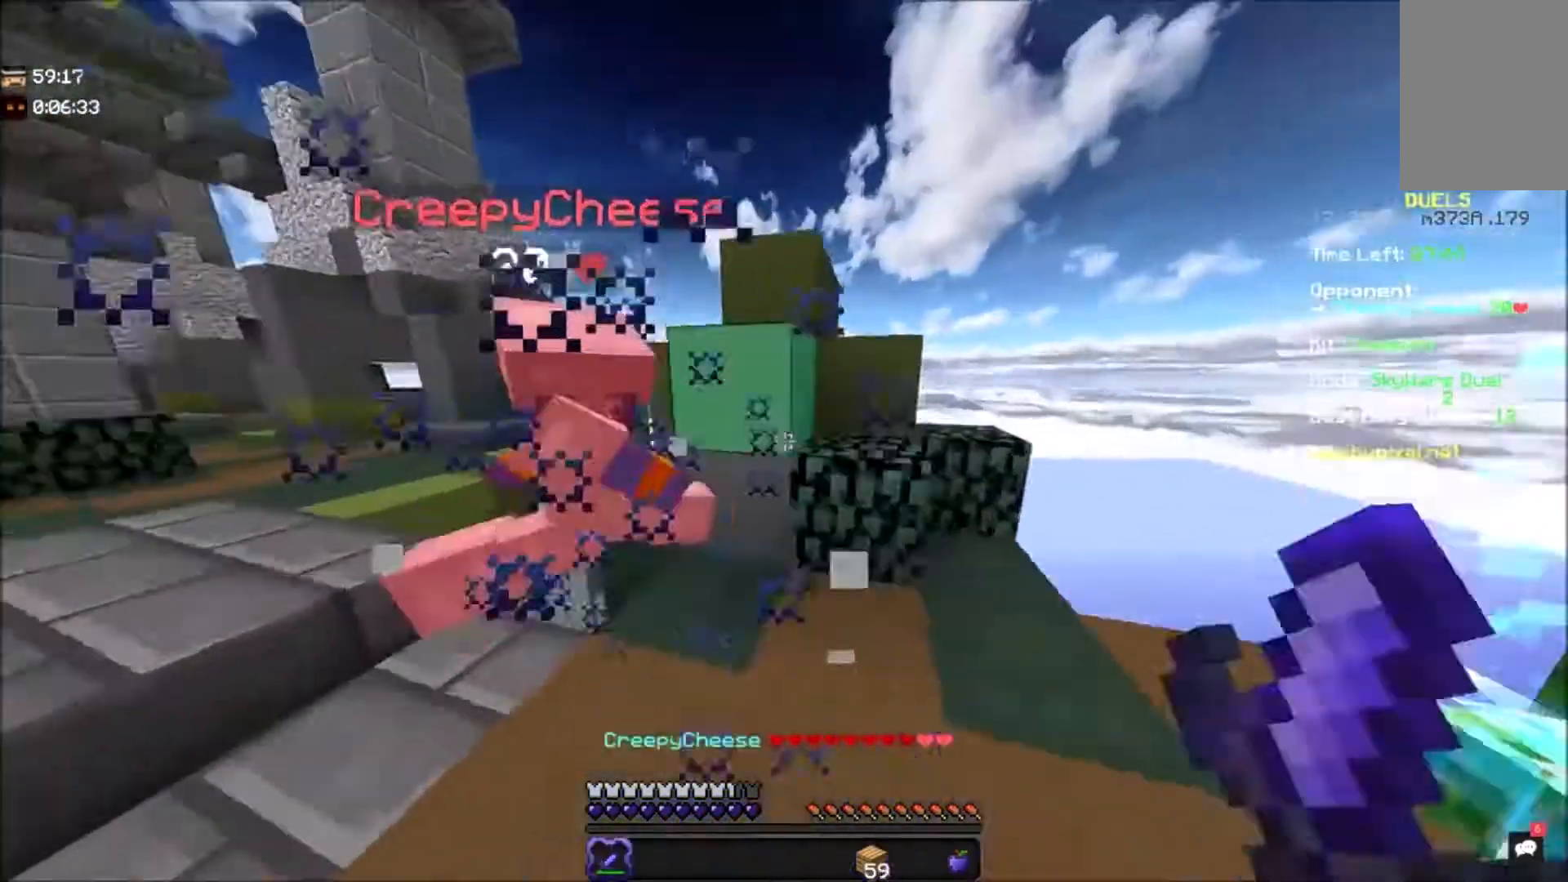
{"keys": ["a", "w"], "mouse": ["left"], "events": [[67, "w", "up"], [134, "w", "down"]]}
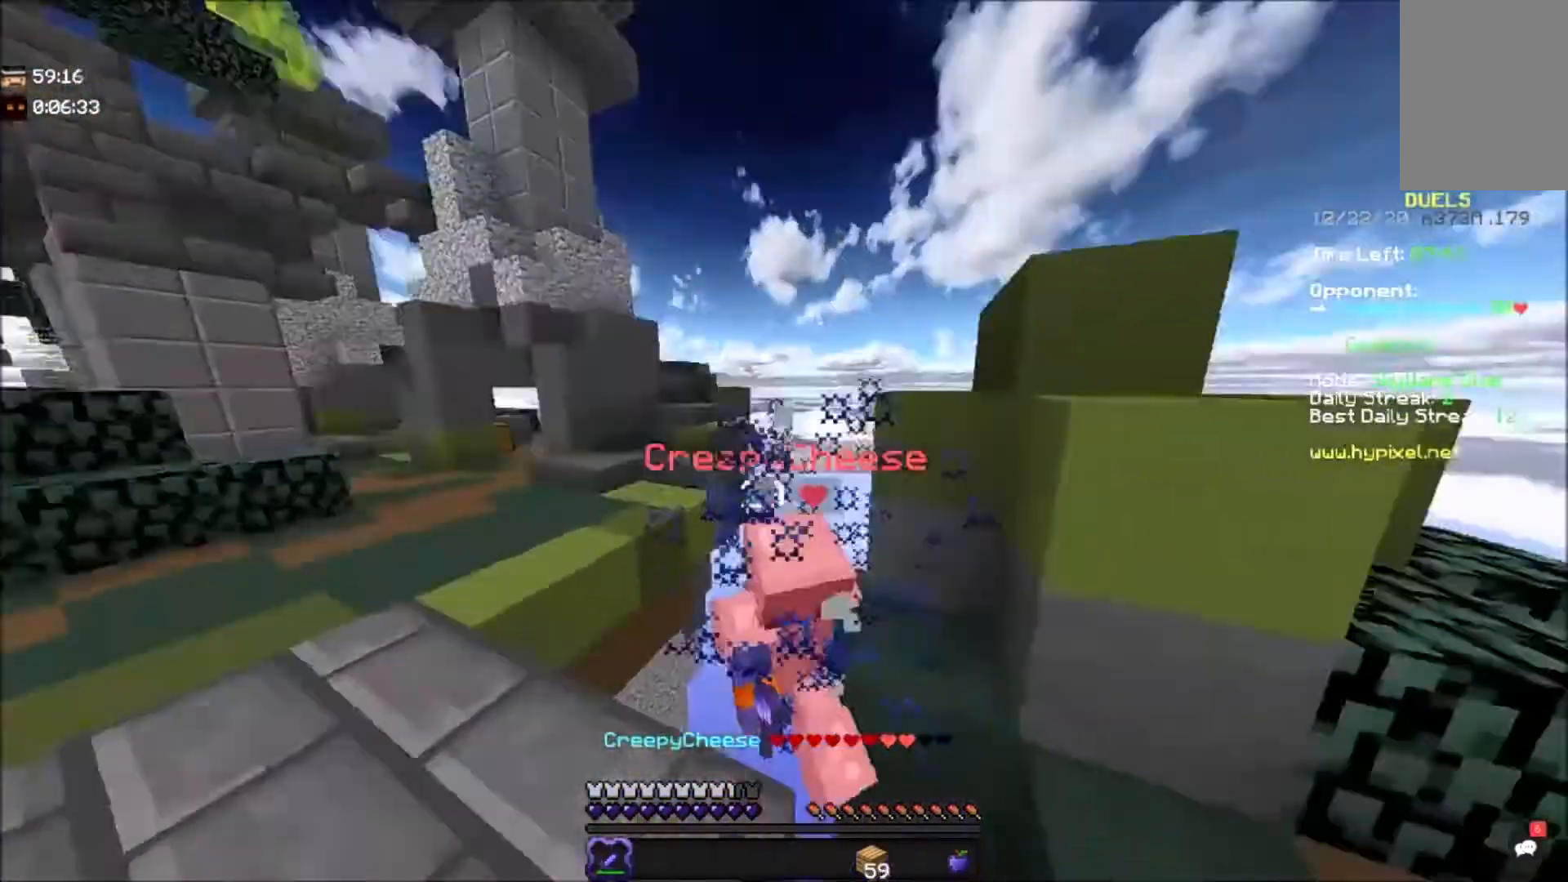
{"keys": ["a", "space", "w"], "mouse": ["right"], "events": [[200, "mouse_left", "up"], [367, "a", "up"], [367, "space", "down"], [467, "mouse_right", "down"], [501, "a", "down"]]}
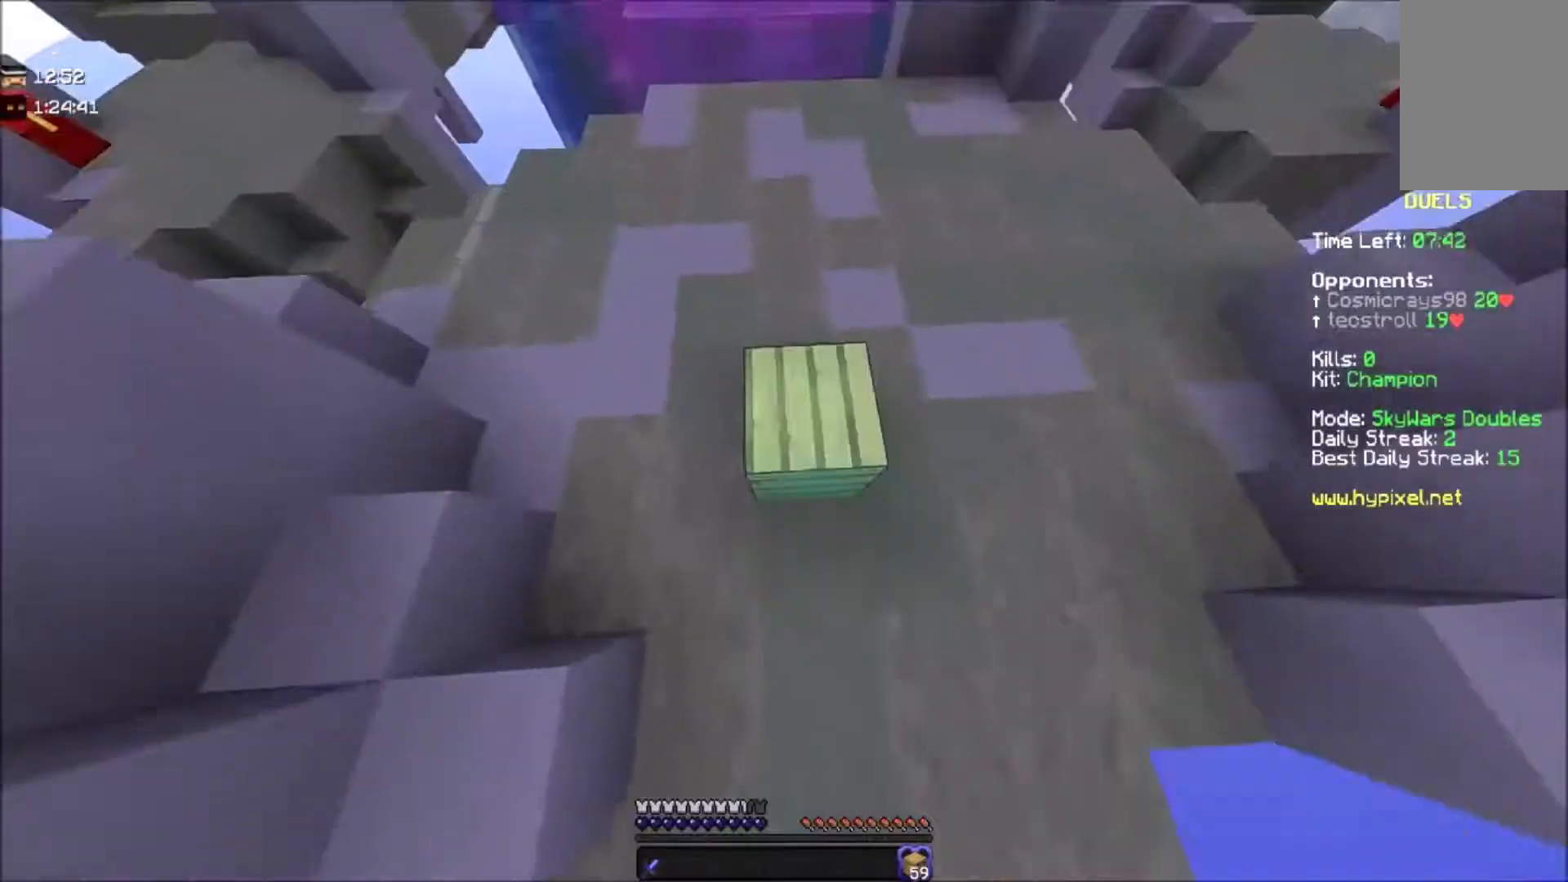
{"keys": ["space", "w"], "mouse": [], "events": [[100, "mouse_right", "up"], [200, "a", "up"]]}
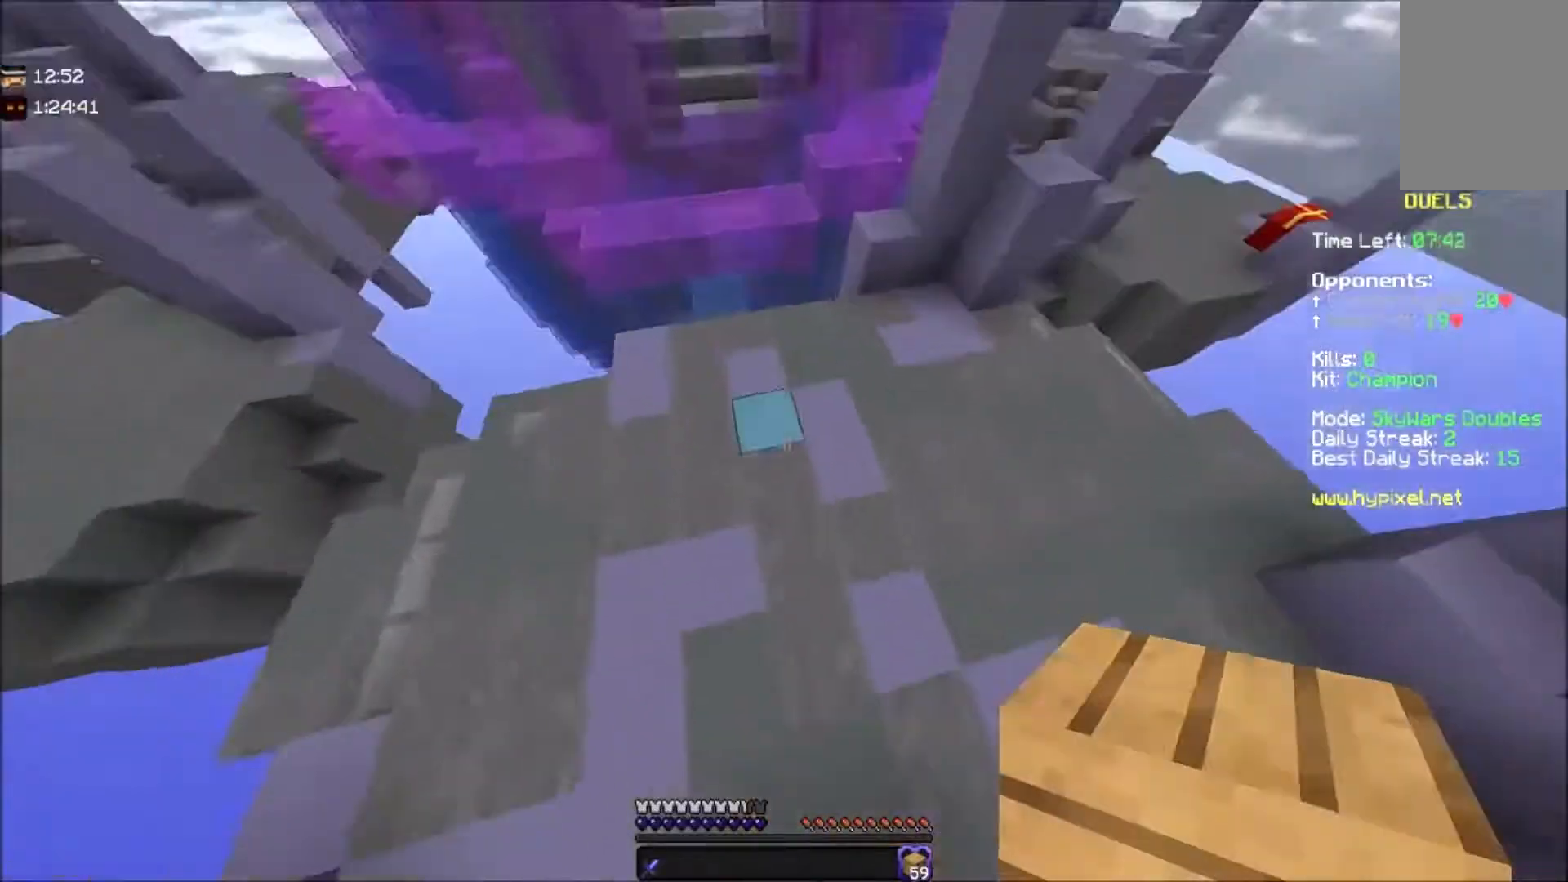
{"keys": ["w"], "mouse": [], "events": [[67, "space", "up"], [100, "mouse_right", "down"], [234, "mouse_right", "up"]]}
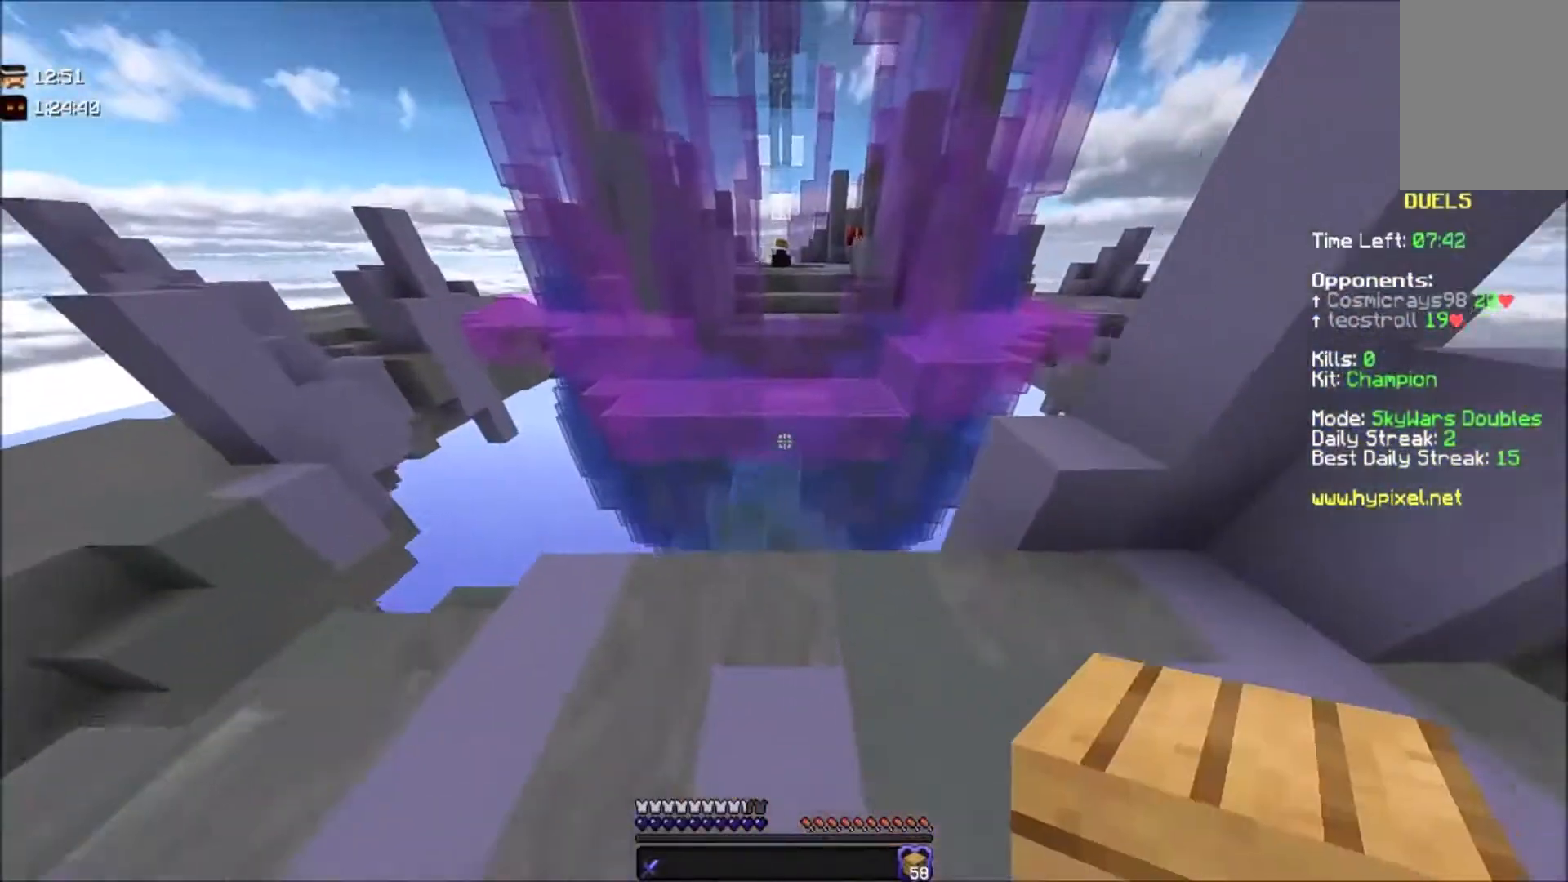
{"keys": ["space", "w"], "mouse": [], "events": [[401, "space", "down"]]}
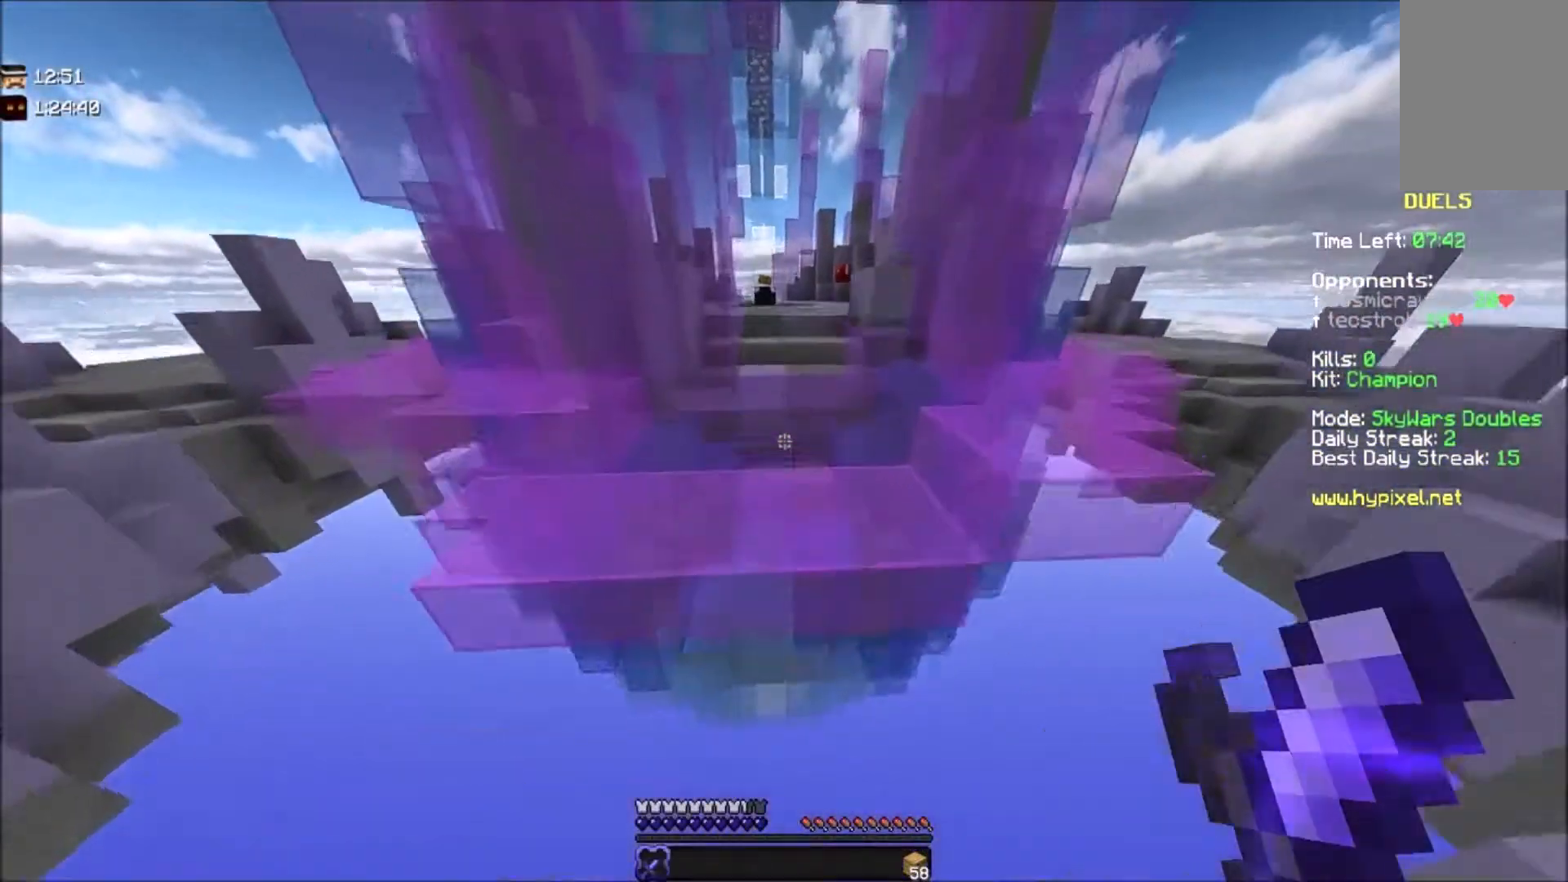
{"keys": ["space", "w"], "mouse": [], "events": [[167, "space", "up"], [300, "space", "down"]]}
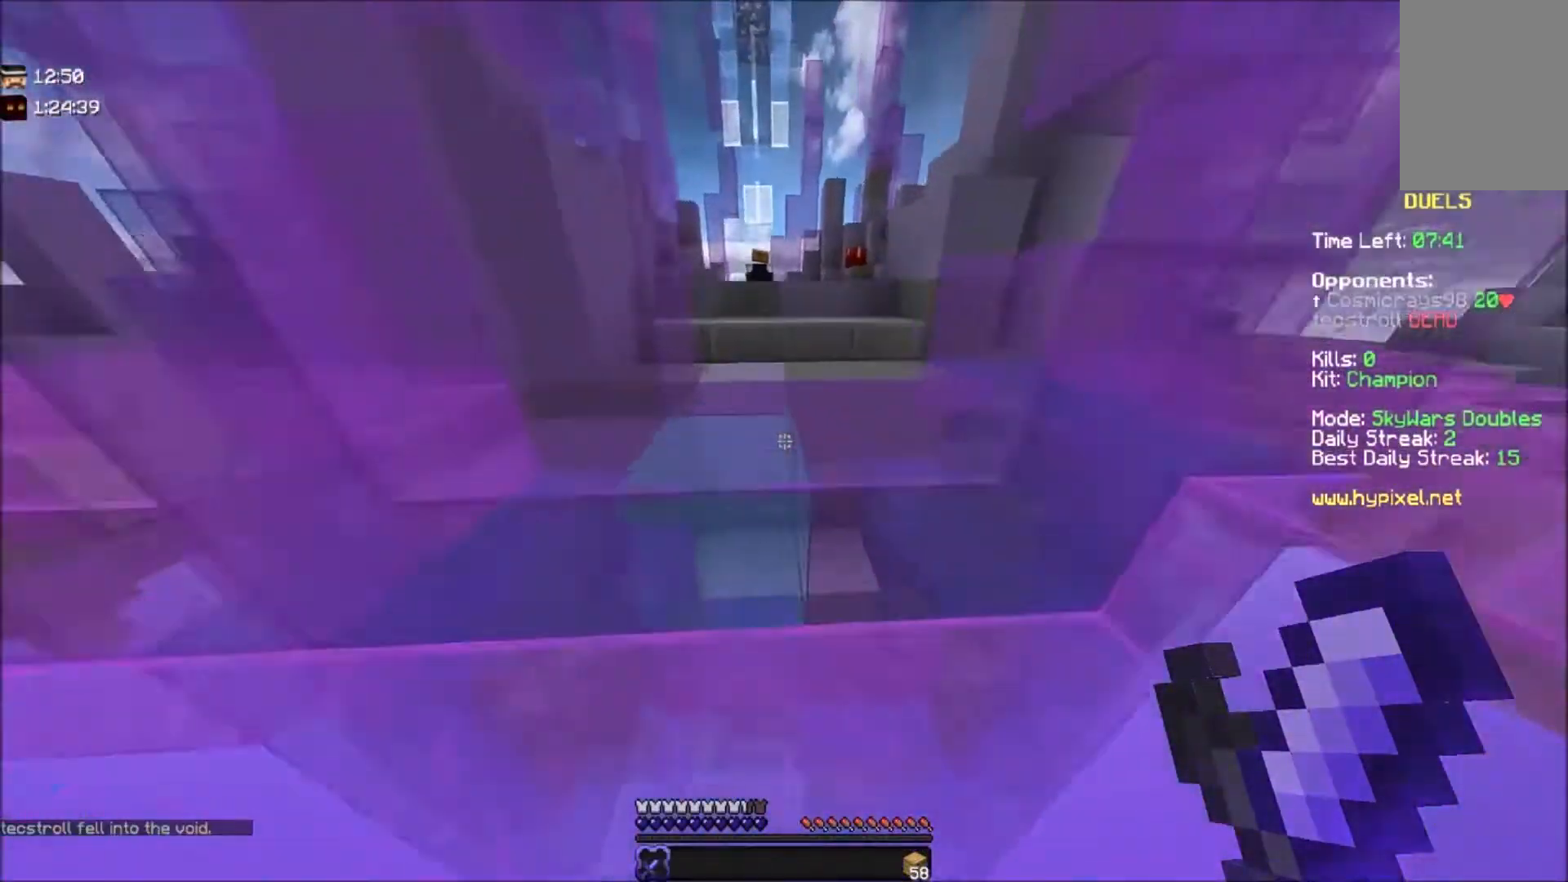
{"keys": ["a", "space", "w"], "mouse": [], "events": [[233, "space", "up"], [367, "space", "down"], [467, "a", "down"]]}
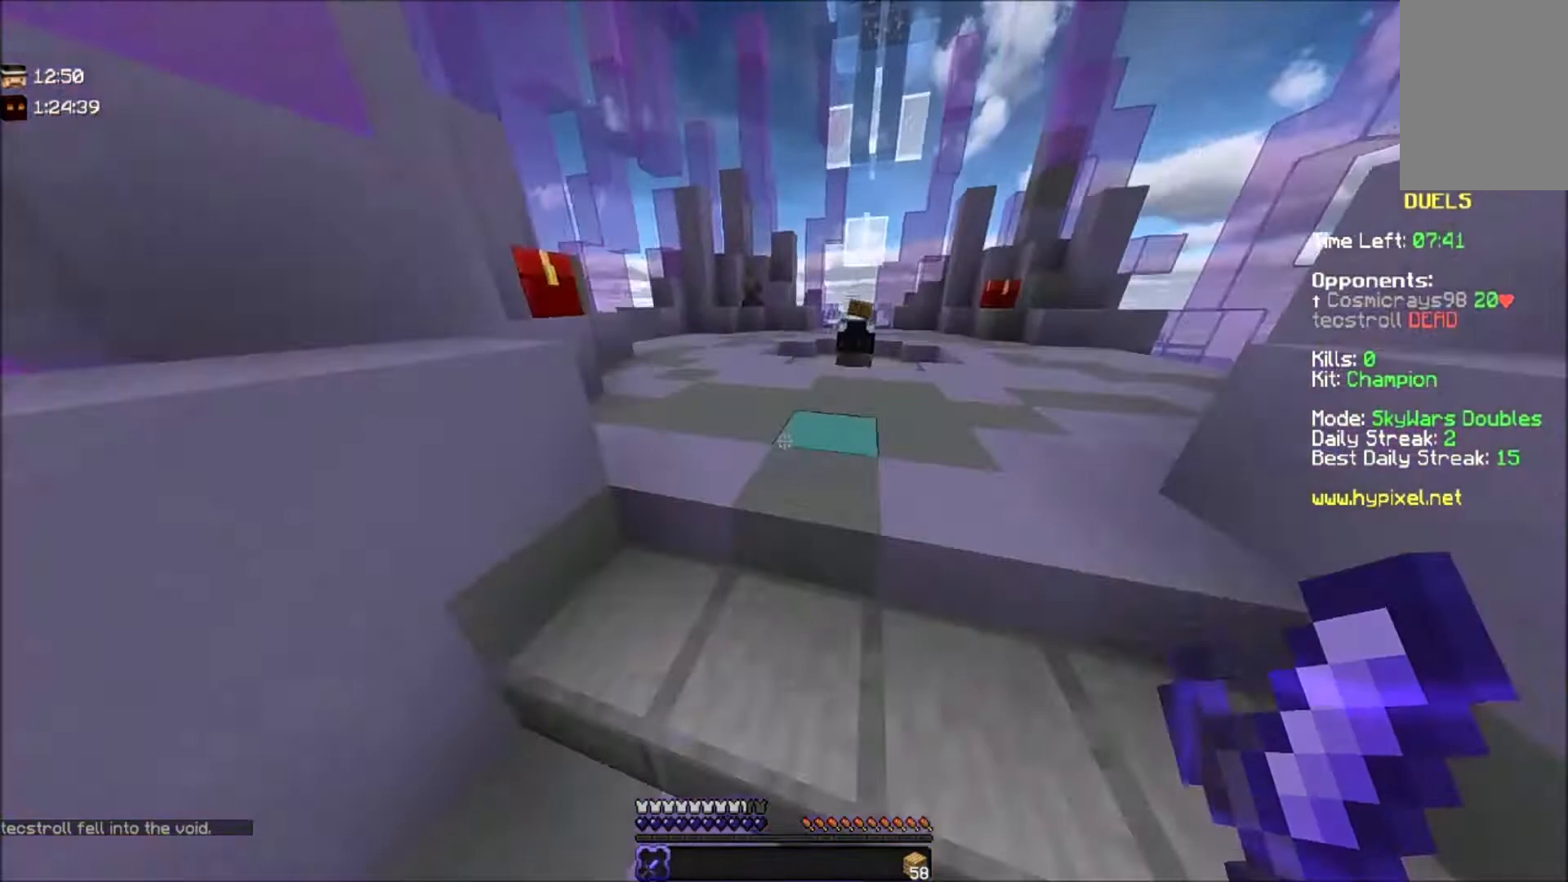
{"keys": ["a", "w"], "mouse": [], "events": [[200, "space", "up"]]}
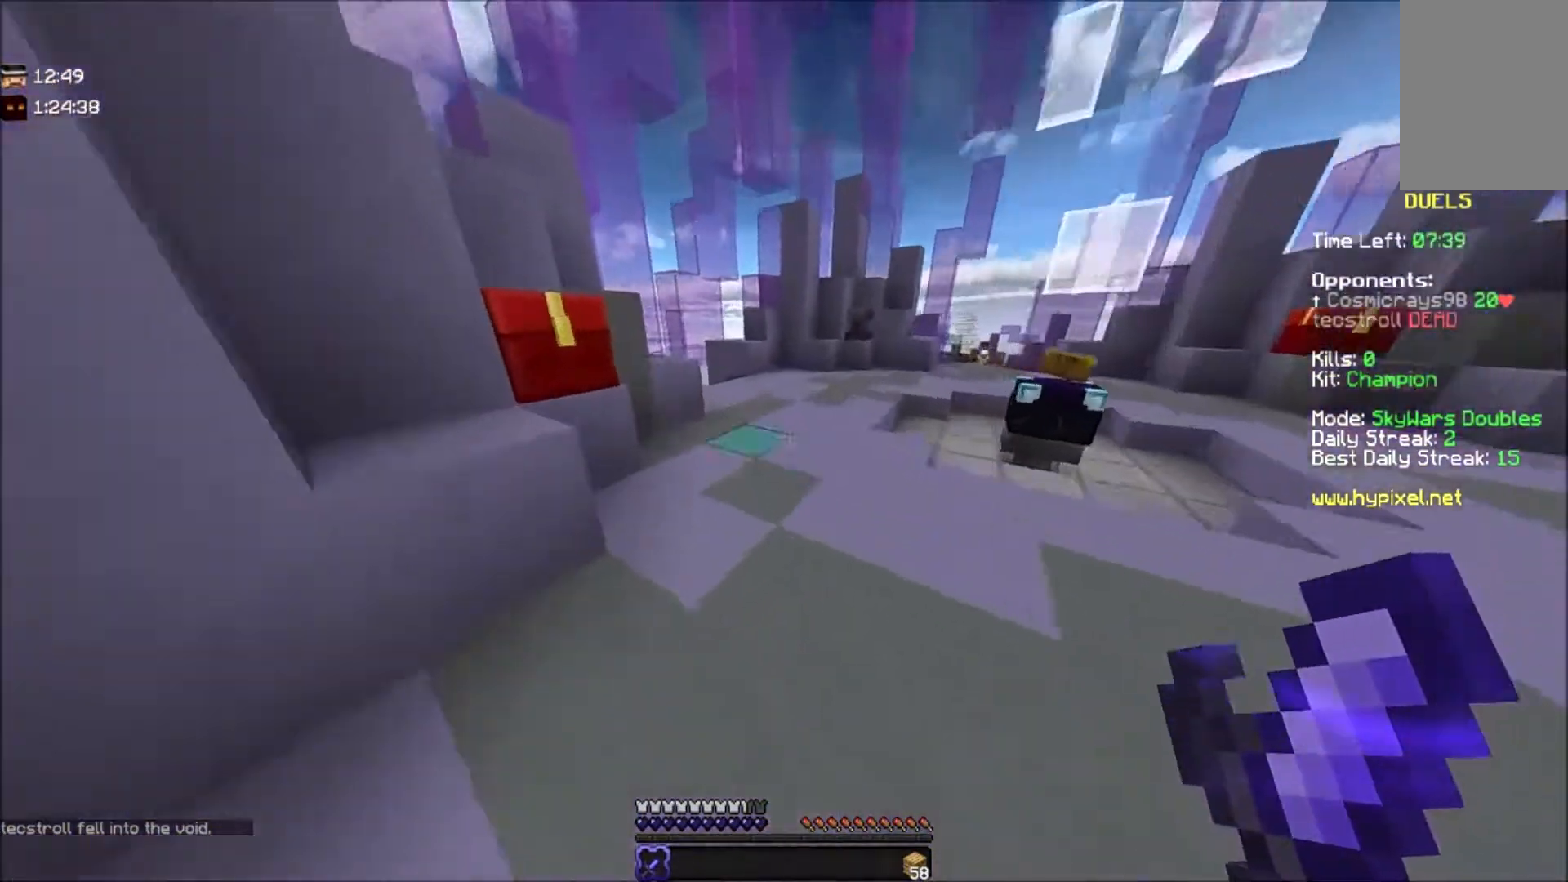
{"keys": [], "mouse": [], "events": [[267, "mouse_right", "down"], [301, "w", "up"], [334, "a", "up"], [401, "mouse_right", "up"]]}
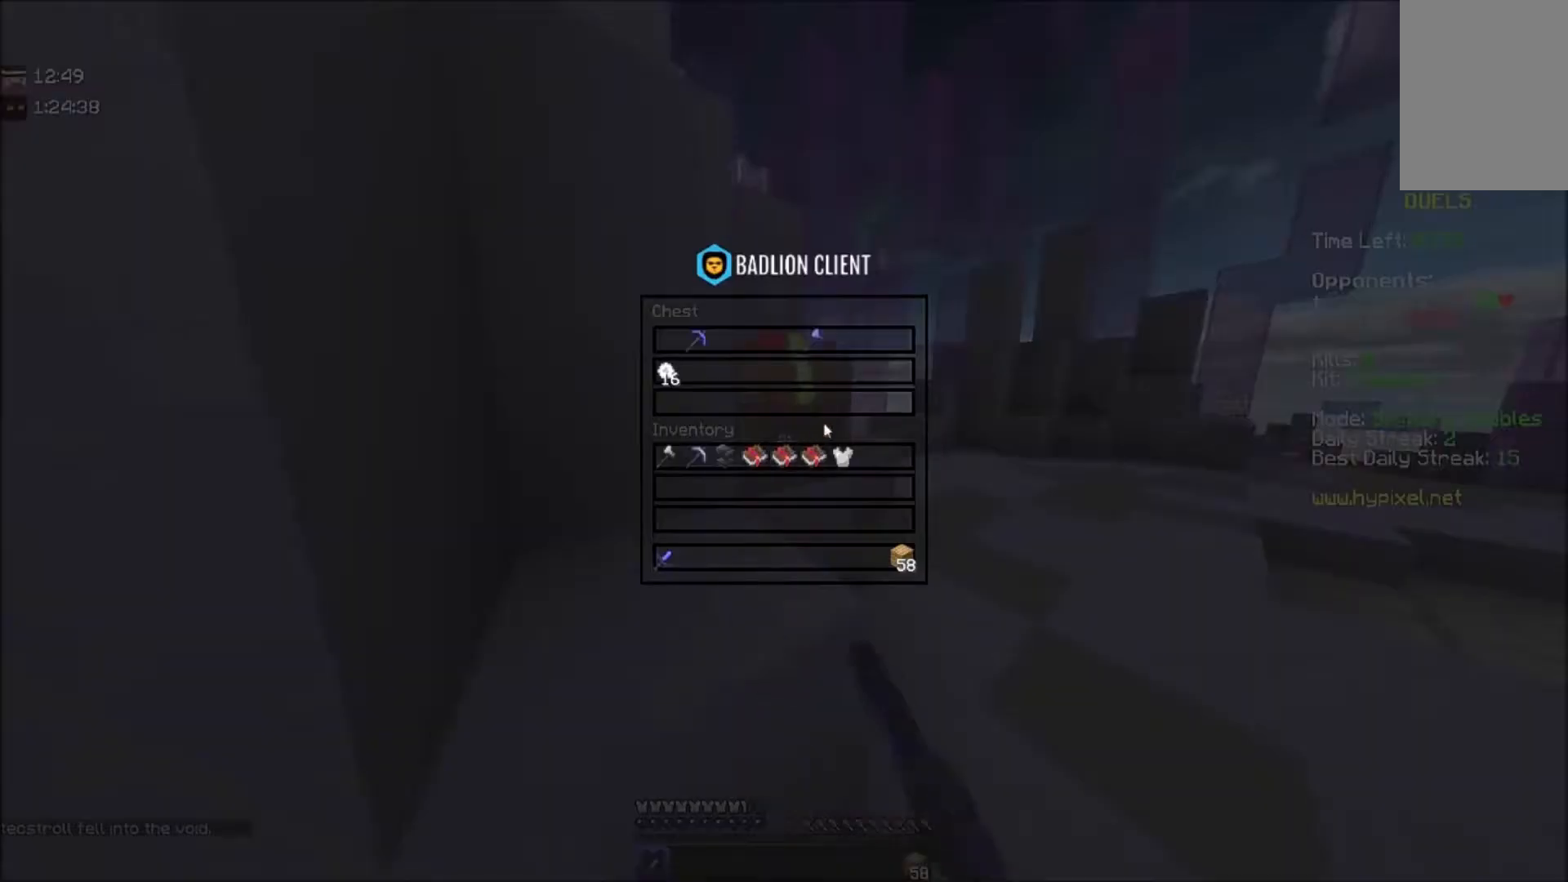
{"keys": [], "mouse": [], "events": []}